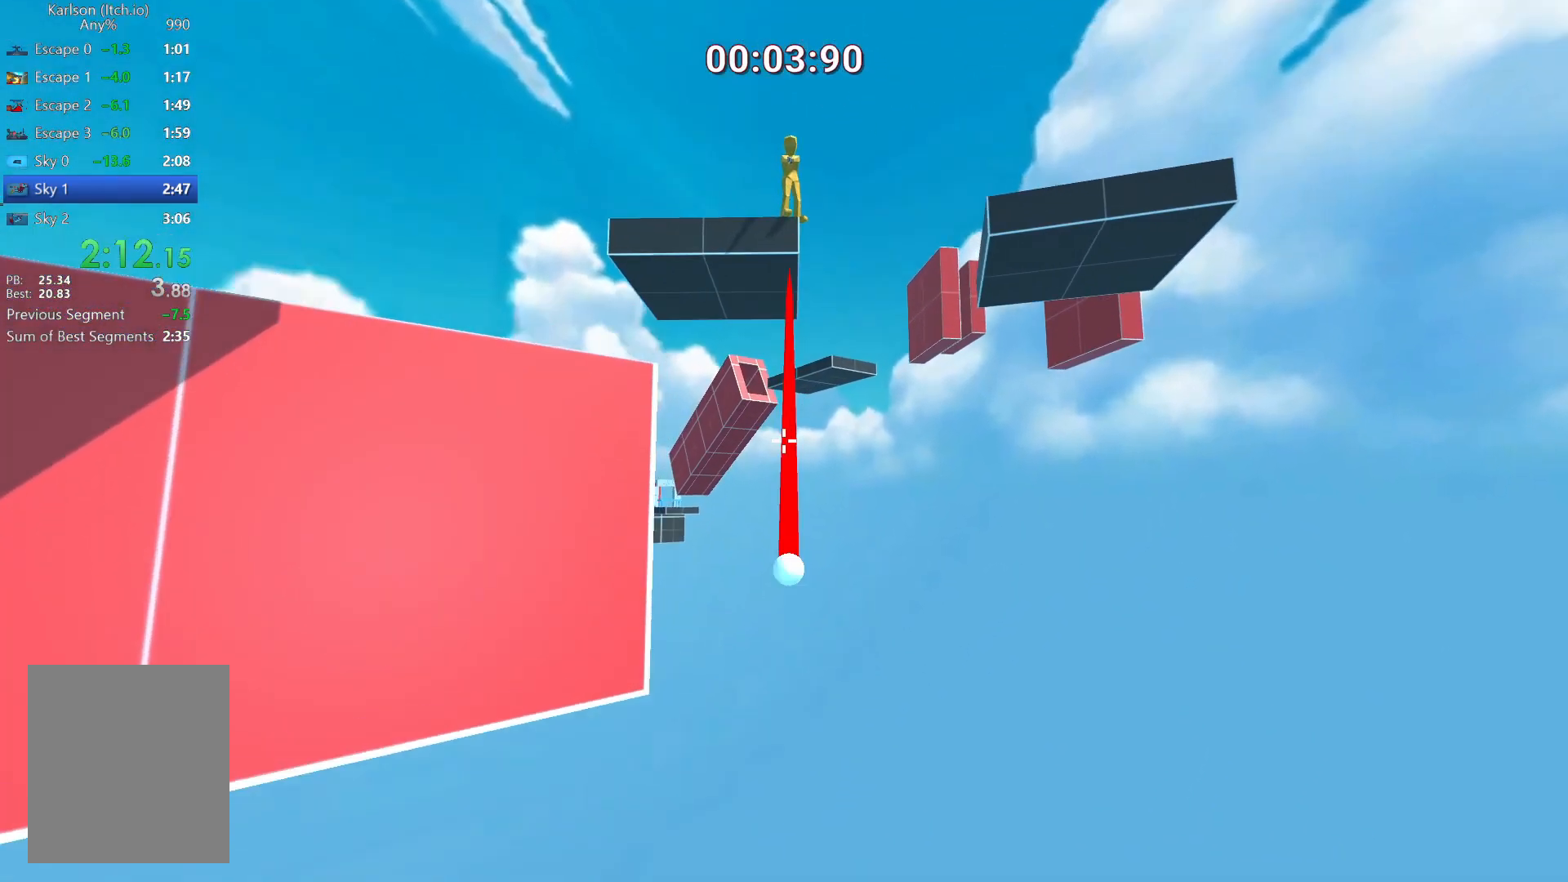
Gameplay with keyboard and mouse; each line is a JSON object with the keys and mouse buttons held at the frame after it. "events" lists presses ("down") and releases ("up") of "a", "ctrl", "d", "e", "escape", "q", "s", "space", "w" and "mouse_left" between this image and that frame as [ms after this image, input, new state], when the widget could be followed in between. "mouse_left" = the "left" button of the "mouse" list. No other keys are recorded. Mouse movement is not recorded.
{"keys": ["space", "w"], "mouse": [], "events": []}
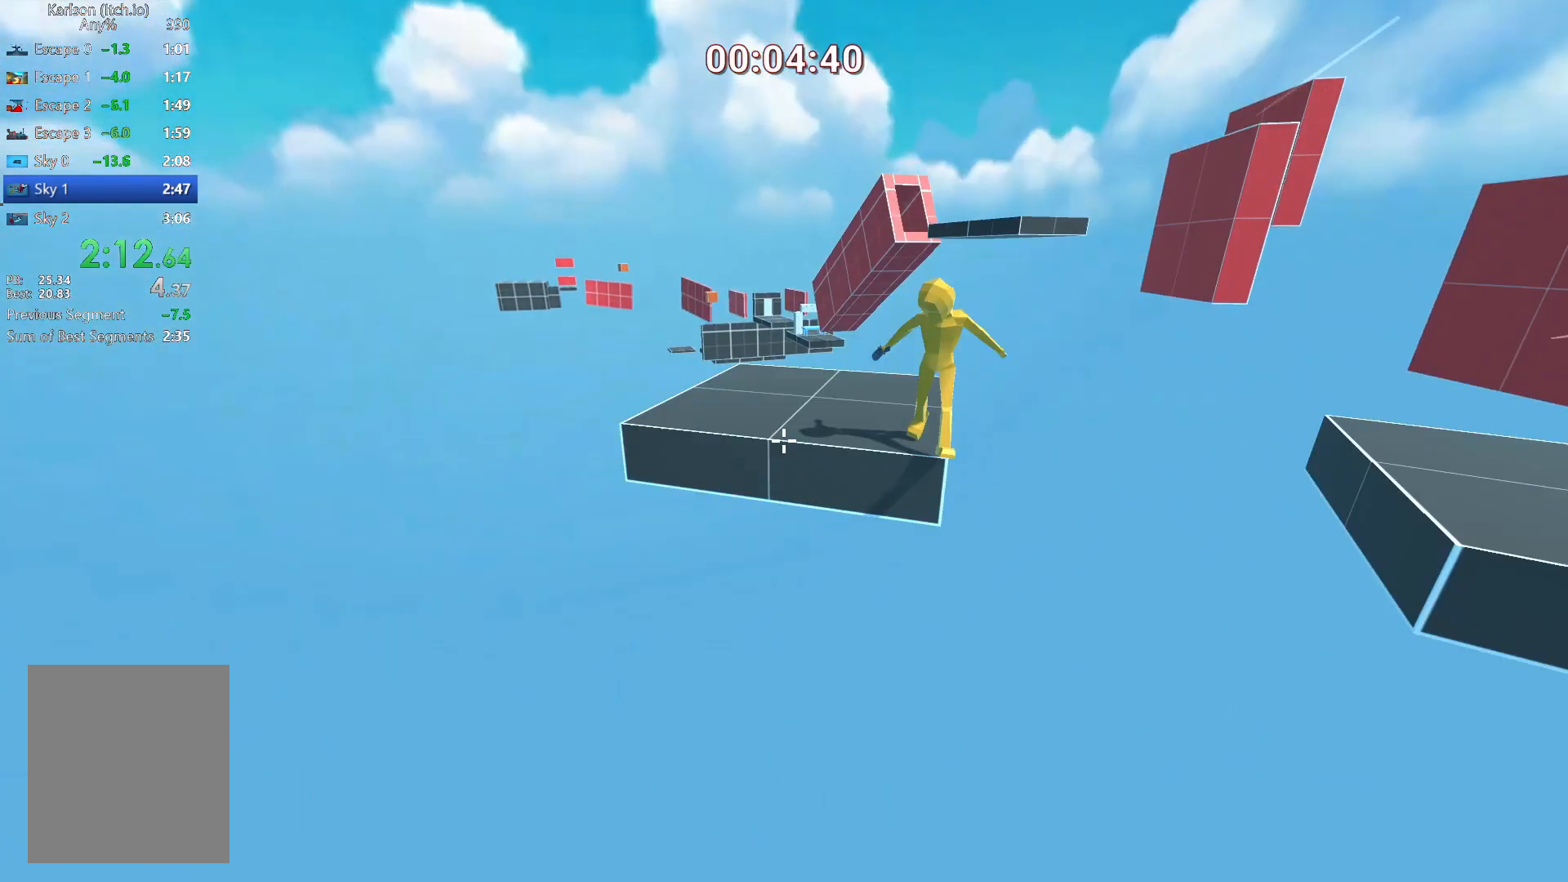
{"keys": ["w"], "mouse": [], "events": [[125, "space", "up"]]}
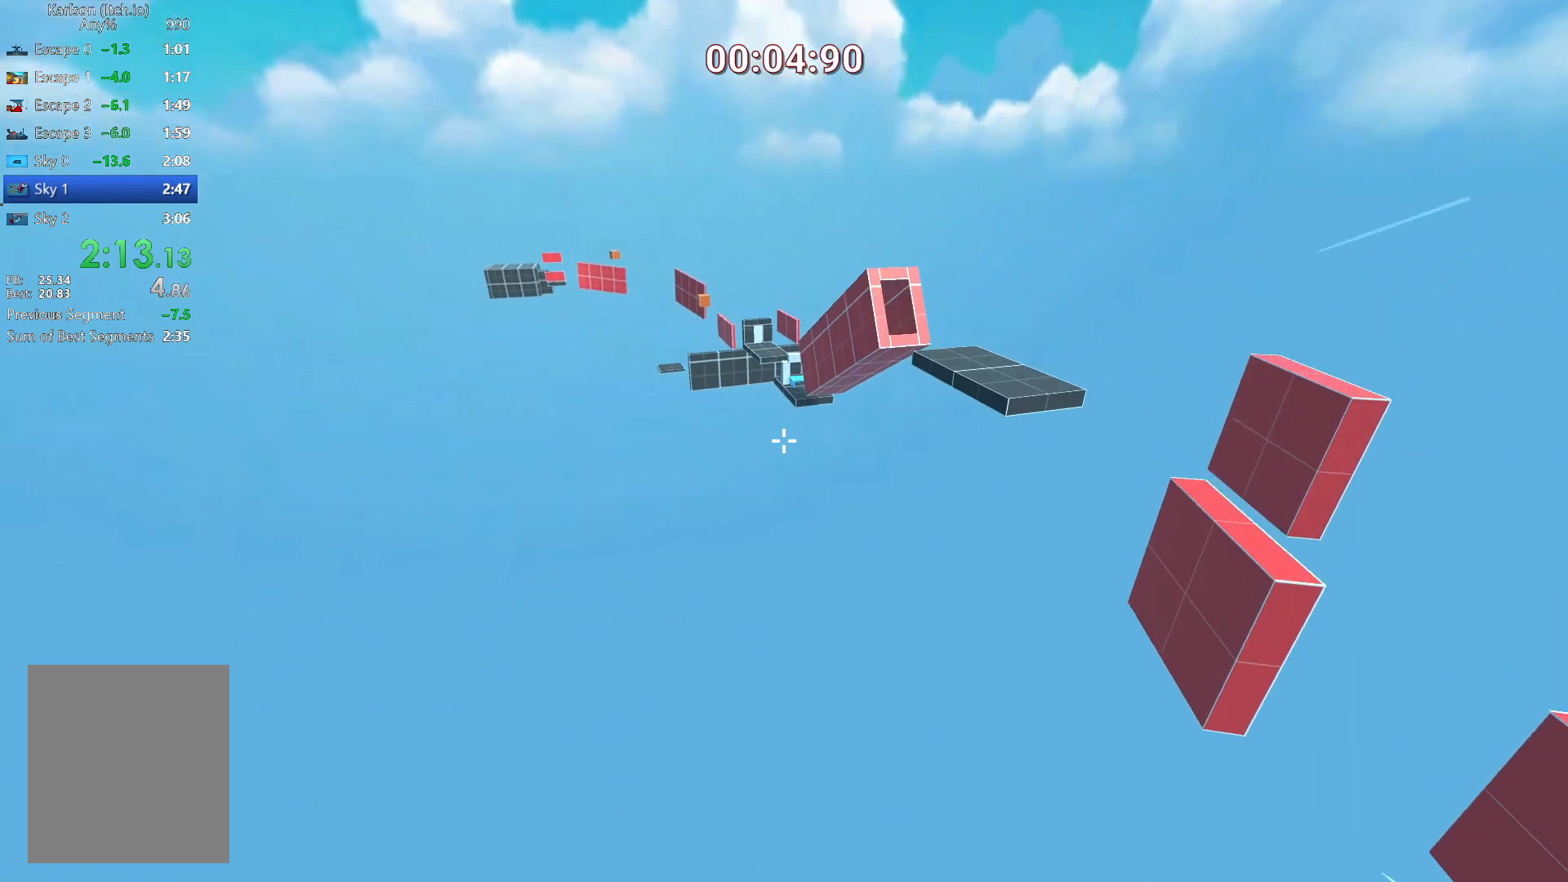
{"keys": [], "mouse": [], "events": [[42, "w", "up"], [334, "s", "down"], [417, "s", "up"]]}
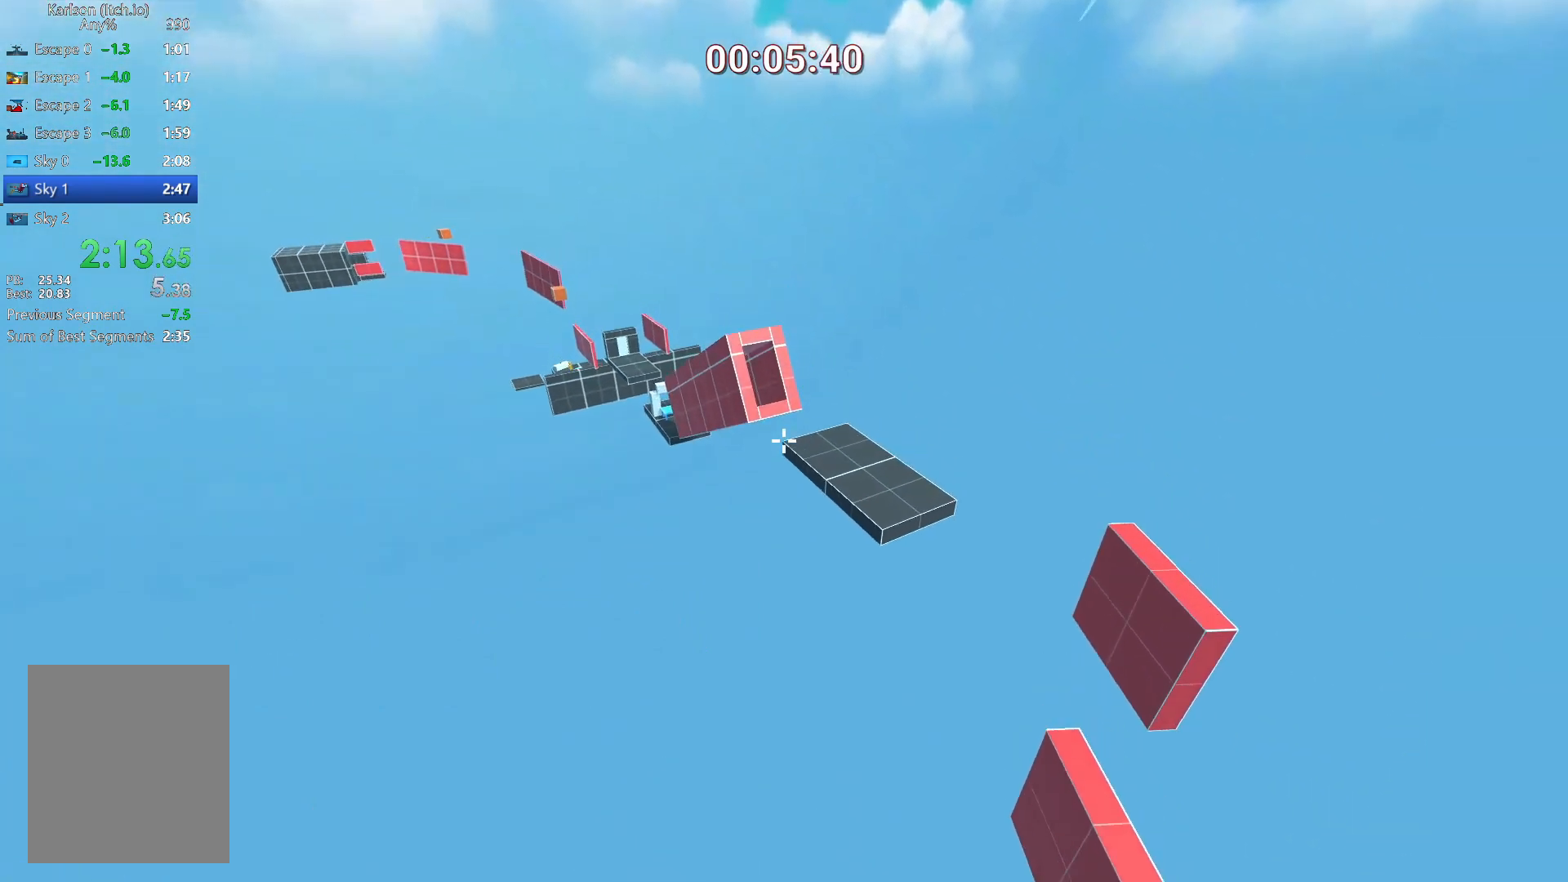
{"keys": ["s"], "mouse": [], "events": [[209, "w", "down"], [251, "d", "down"], [251, "w", "up"], [334, "d", "up"], [376, "s", "down"]]}
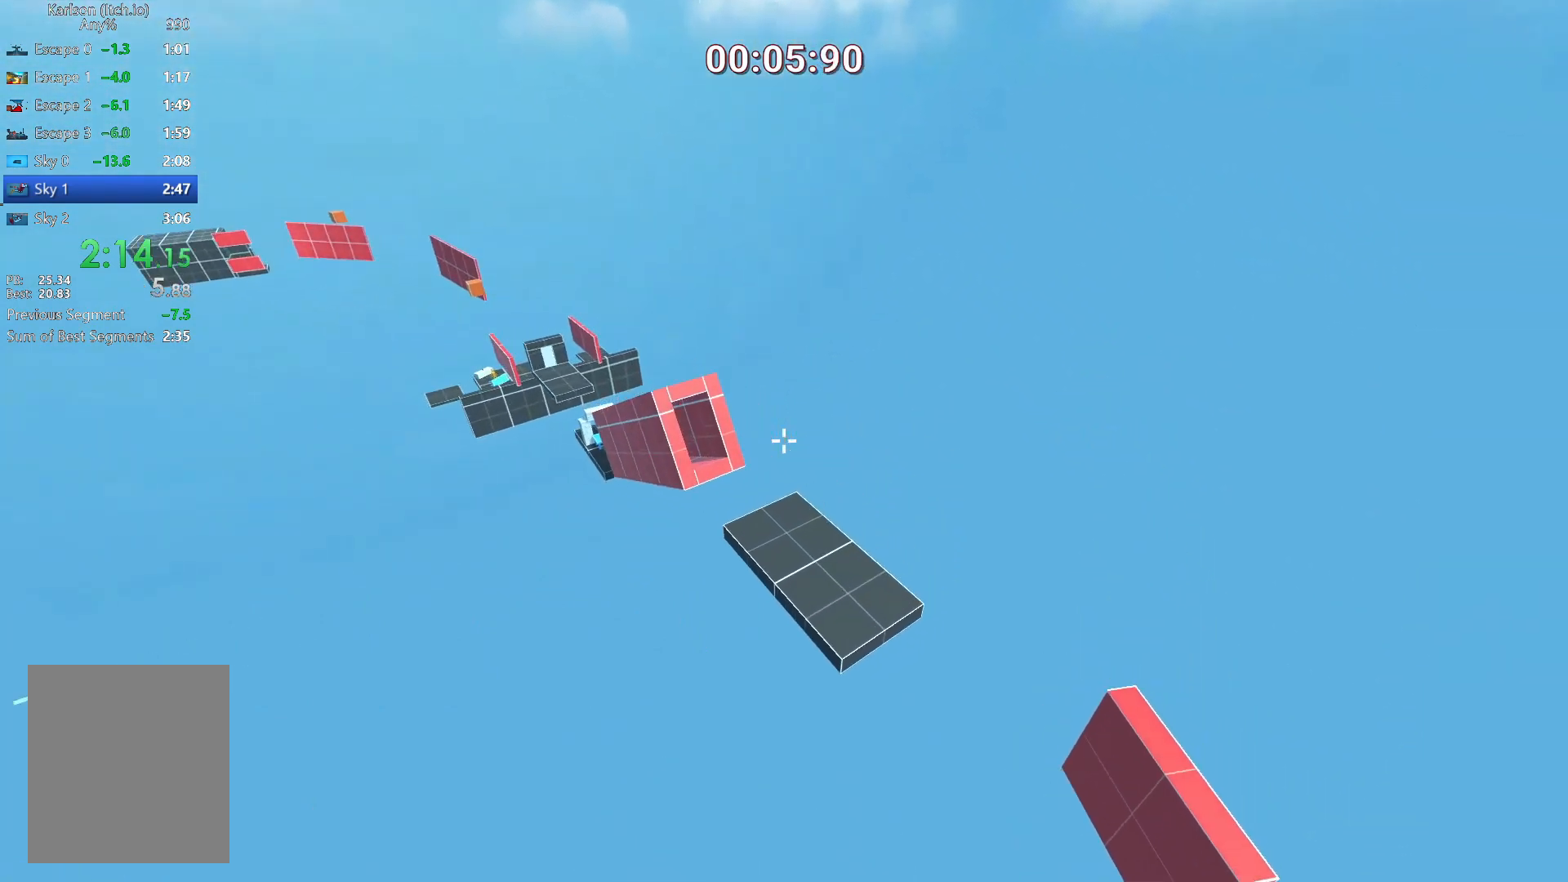
{"keys": ["s"], "mouse": [], "events": [[83, "s", "up"], [208, "s", "down"]]}
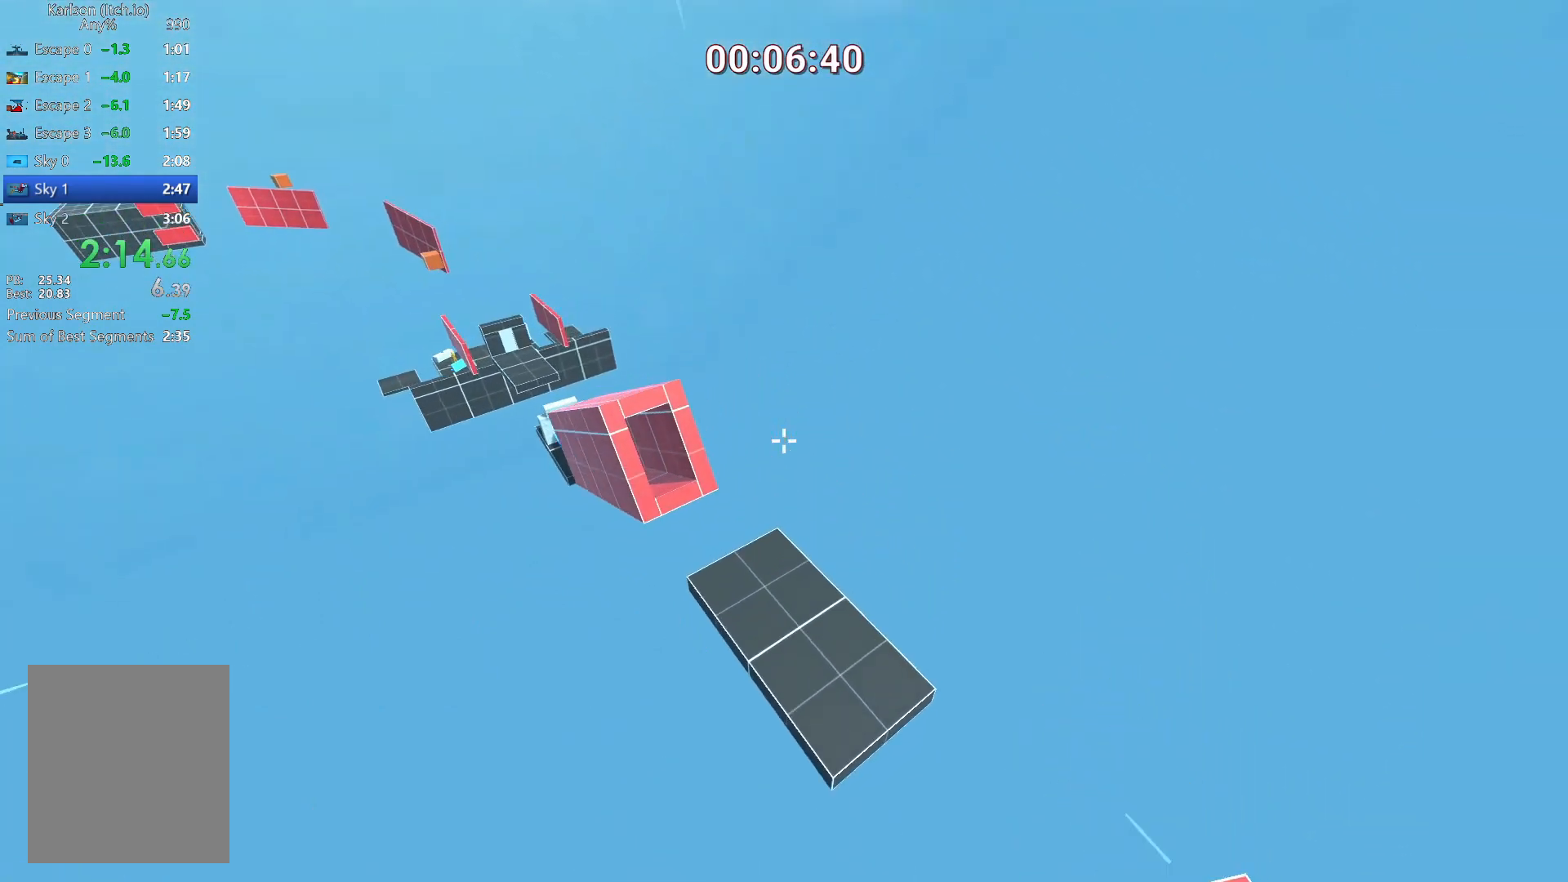
{"keys": ["a", "w"], "mouse": [], "events": [[167, "s", "up"], [376, "w", "down"], [459, "a", "down"]]}
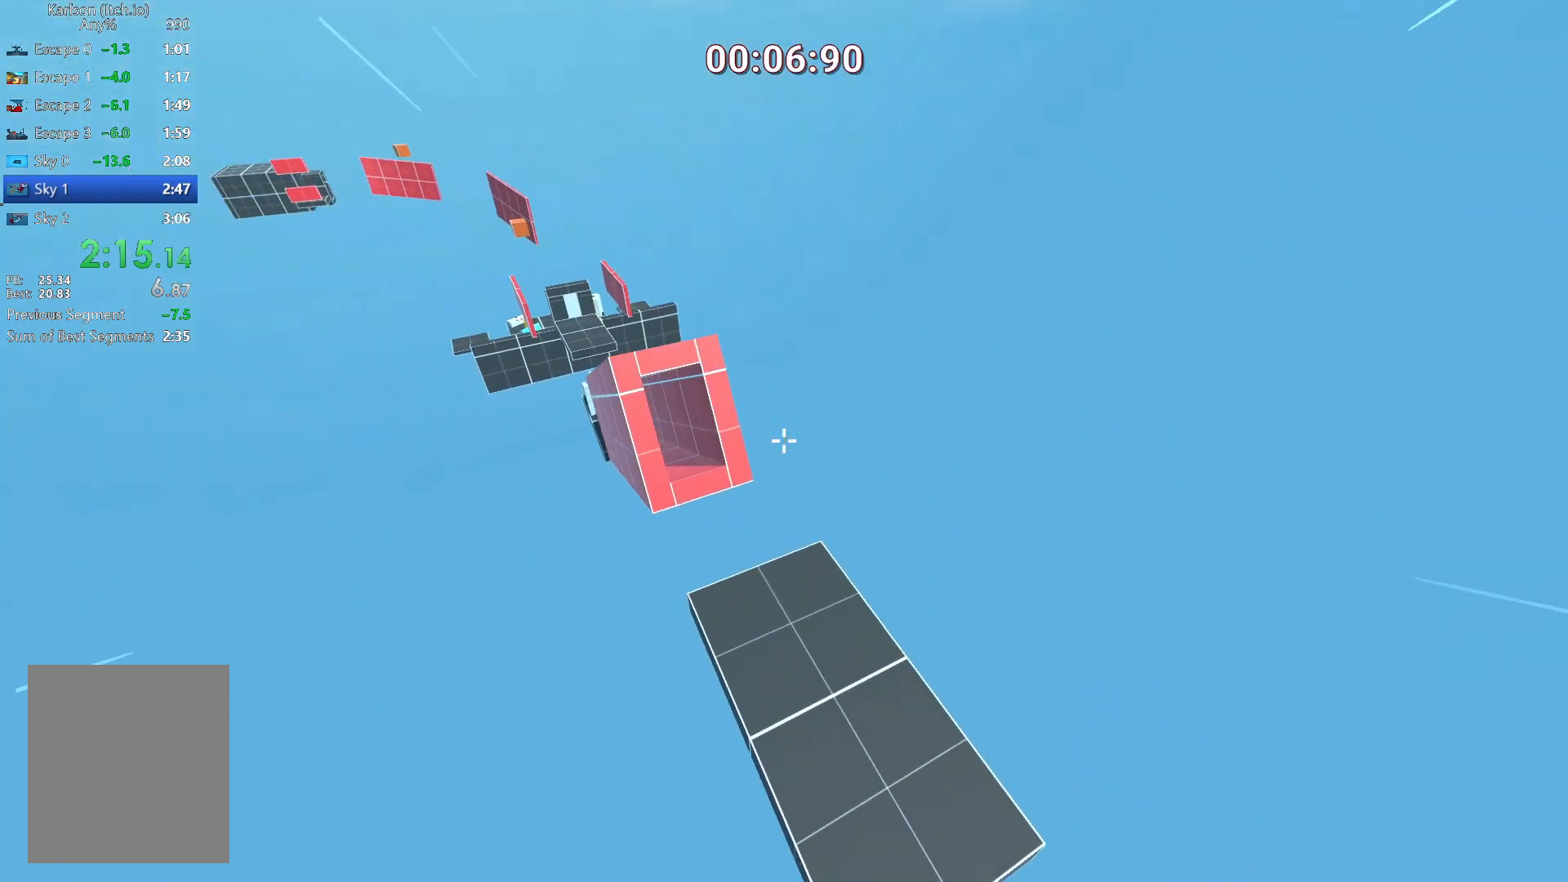
{"keys": ["w"], "mouse": [], "events": [[42, "a", "up"]]}
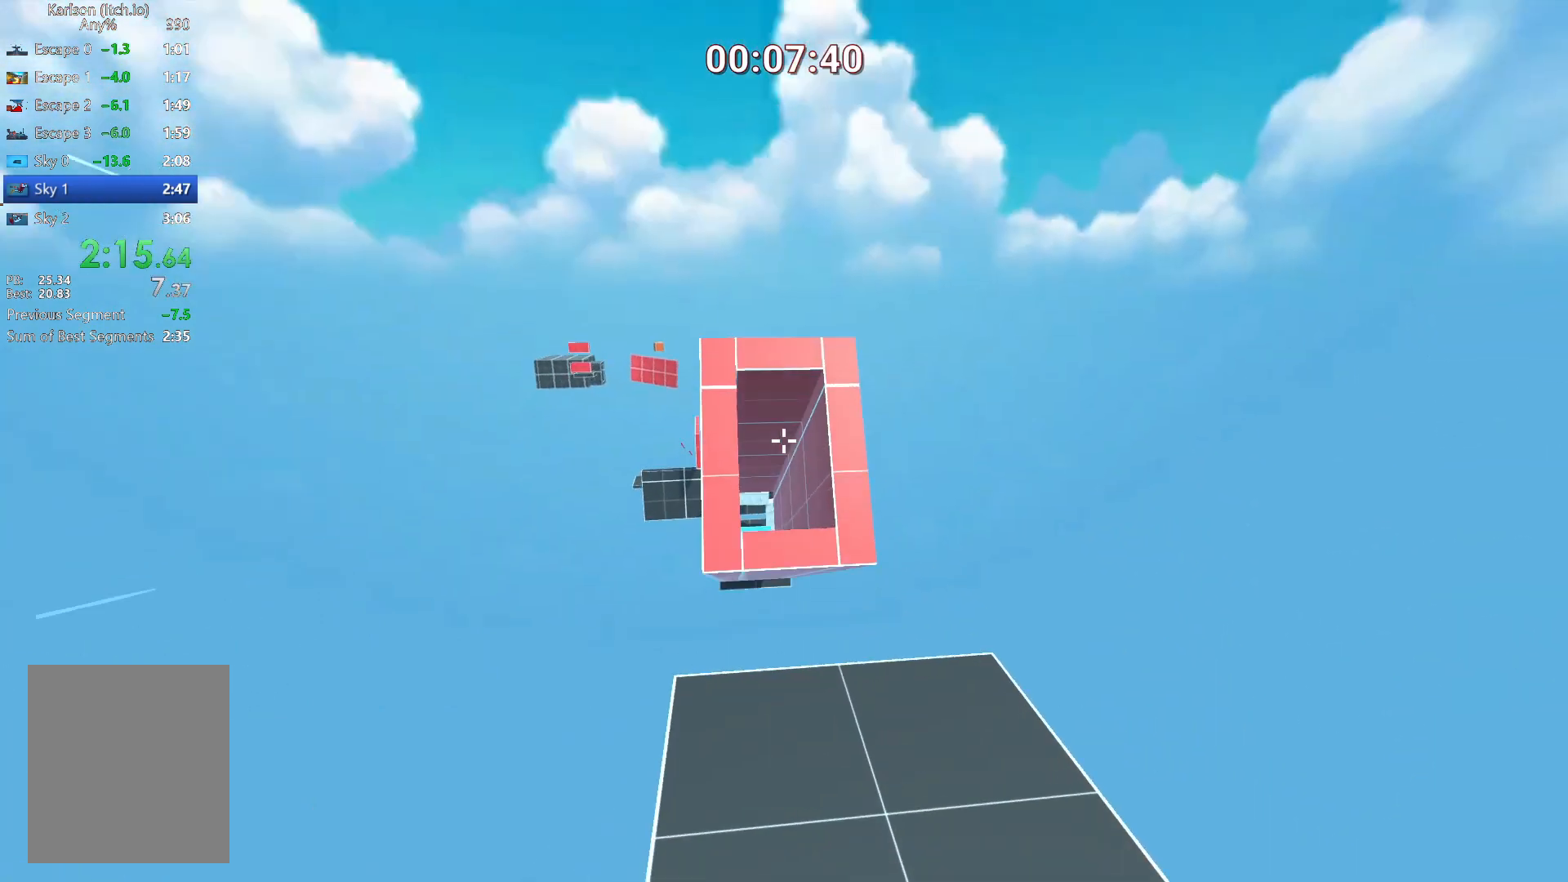
{"keys": ["w"], "mouse": [], "events": []}
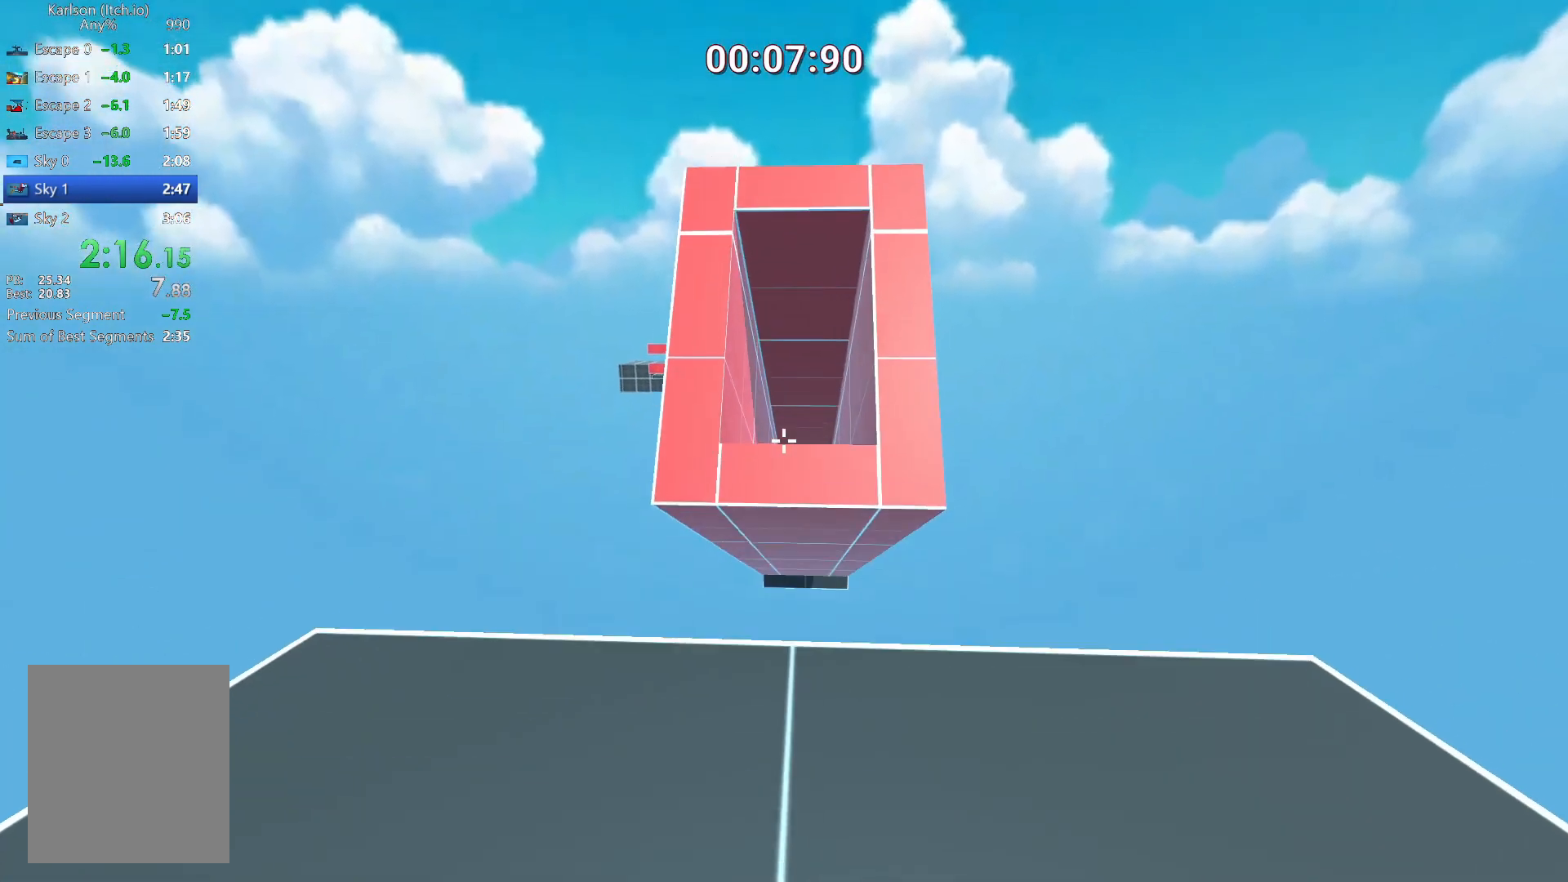
{"keys": ["ctrl", "w"], "mouse": [], "events": [[125, "space", "down"], [167, "space", "up"], [292, "ctrl", "down"]]}
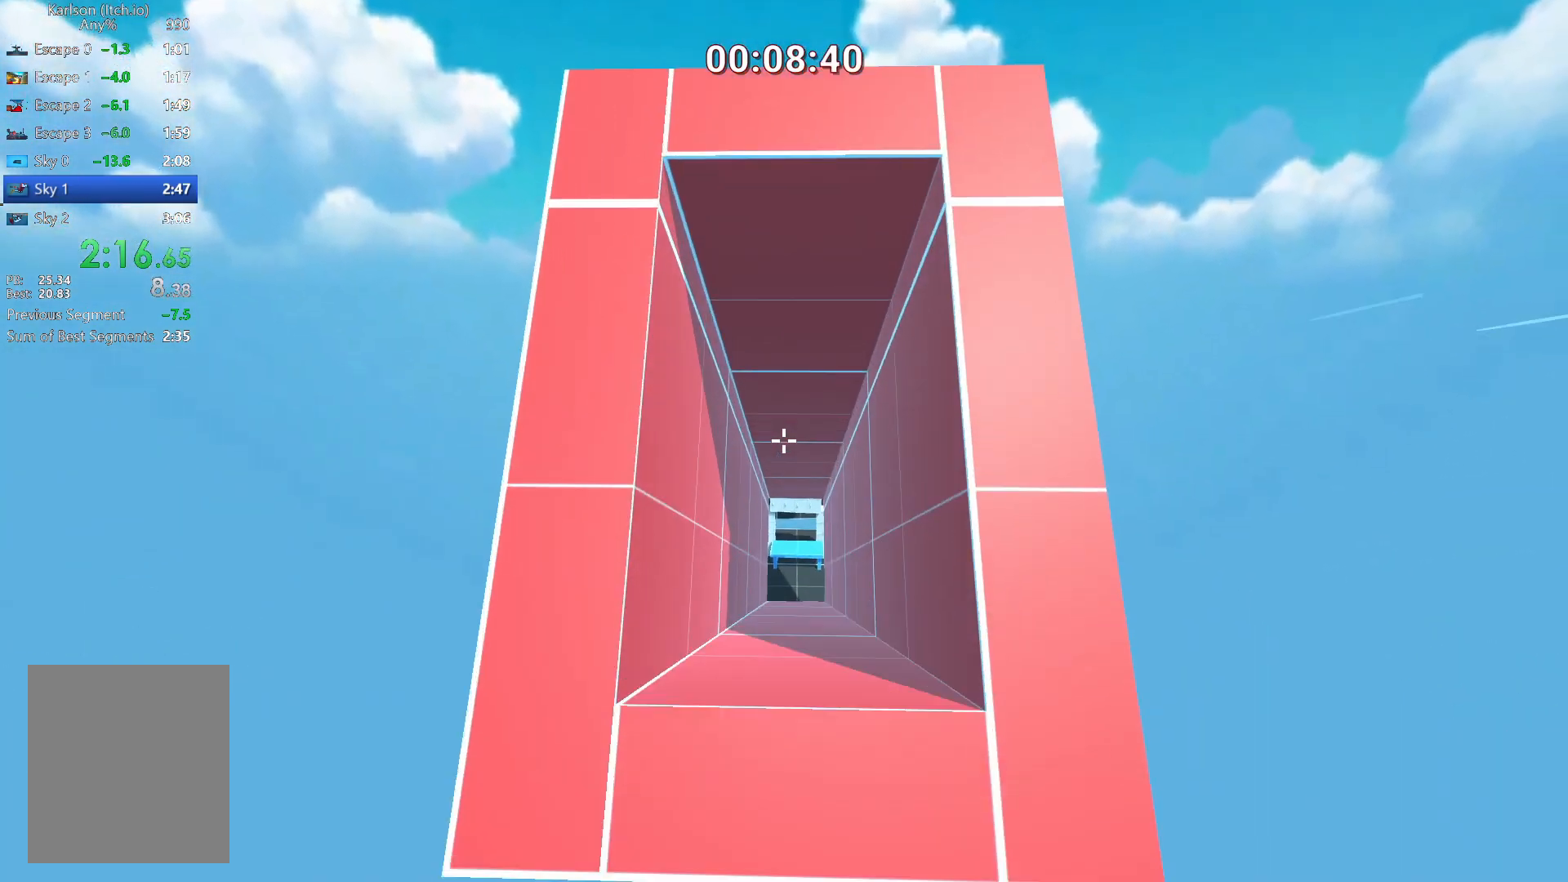
{"keys": ["ctrl", "w"], "mouse": [], "events": [[292, "d", "down"], [334, "d", "up"]]}
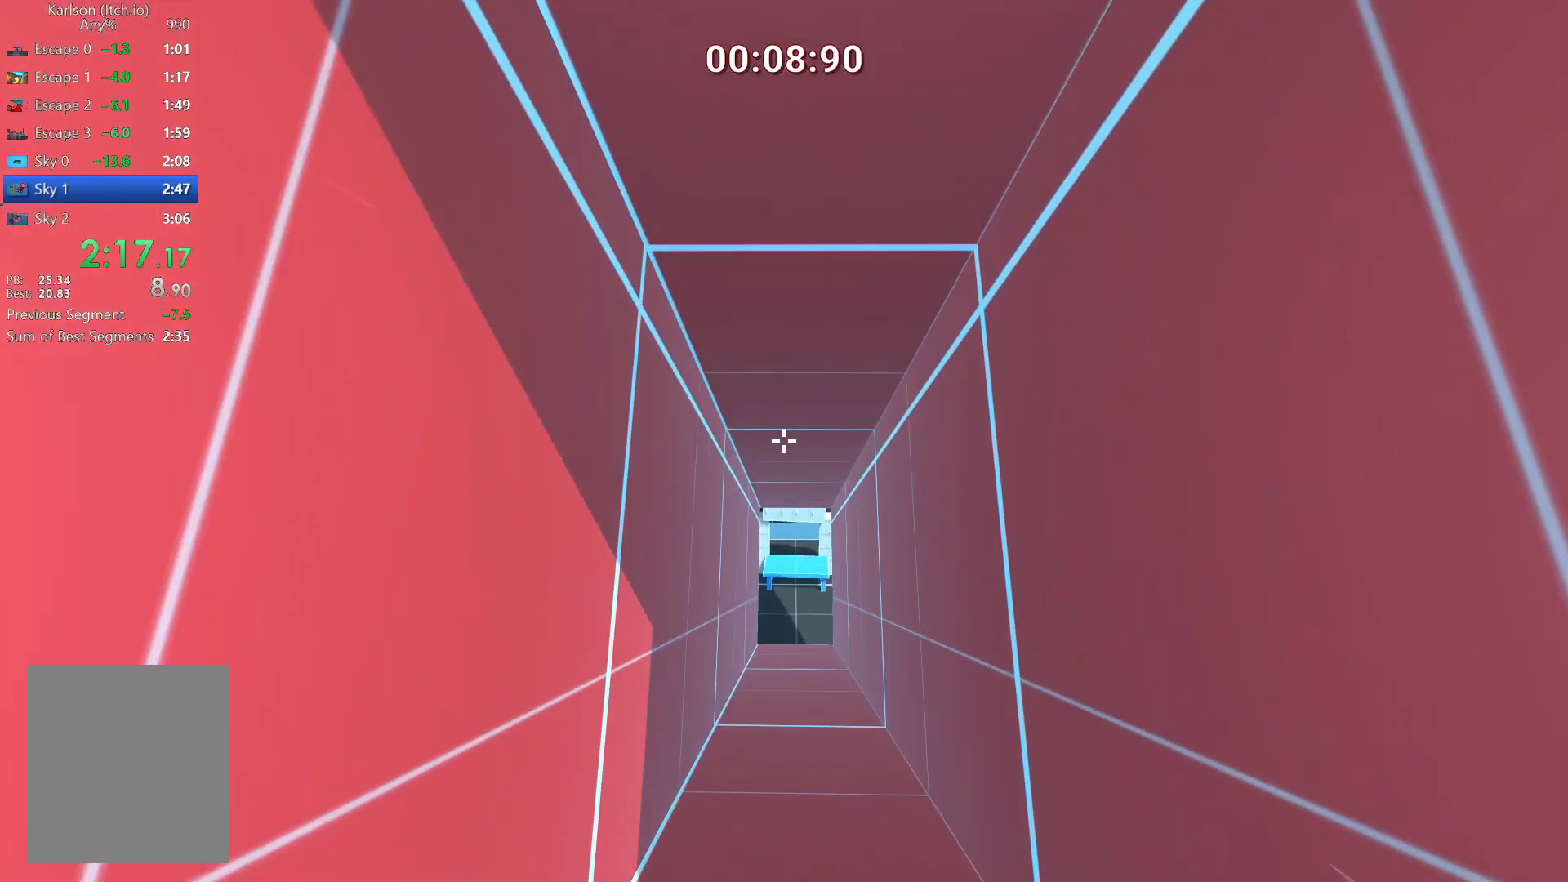
{"keys": ["ctrl", "w"], "mouse": [], "events": []}
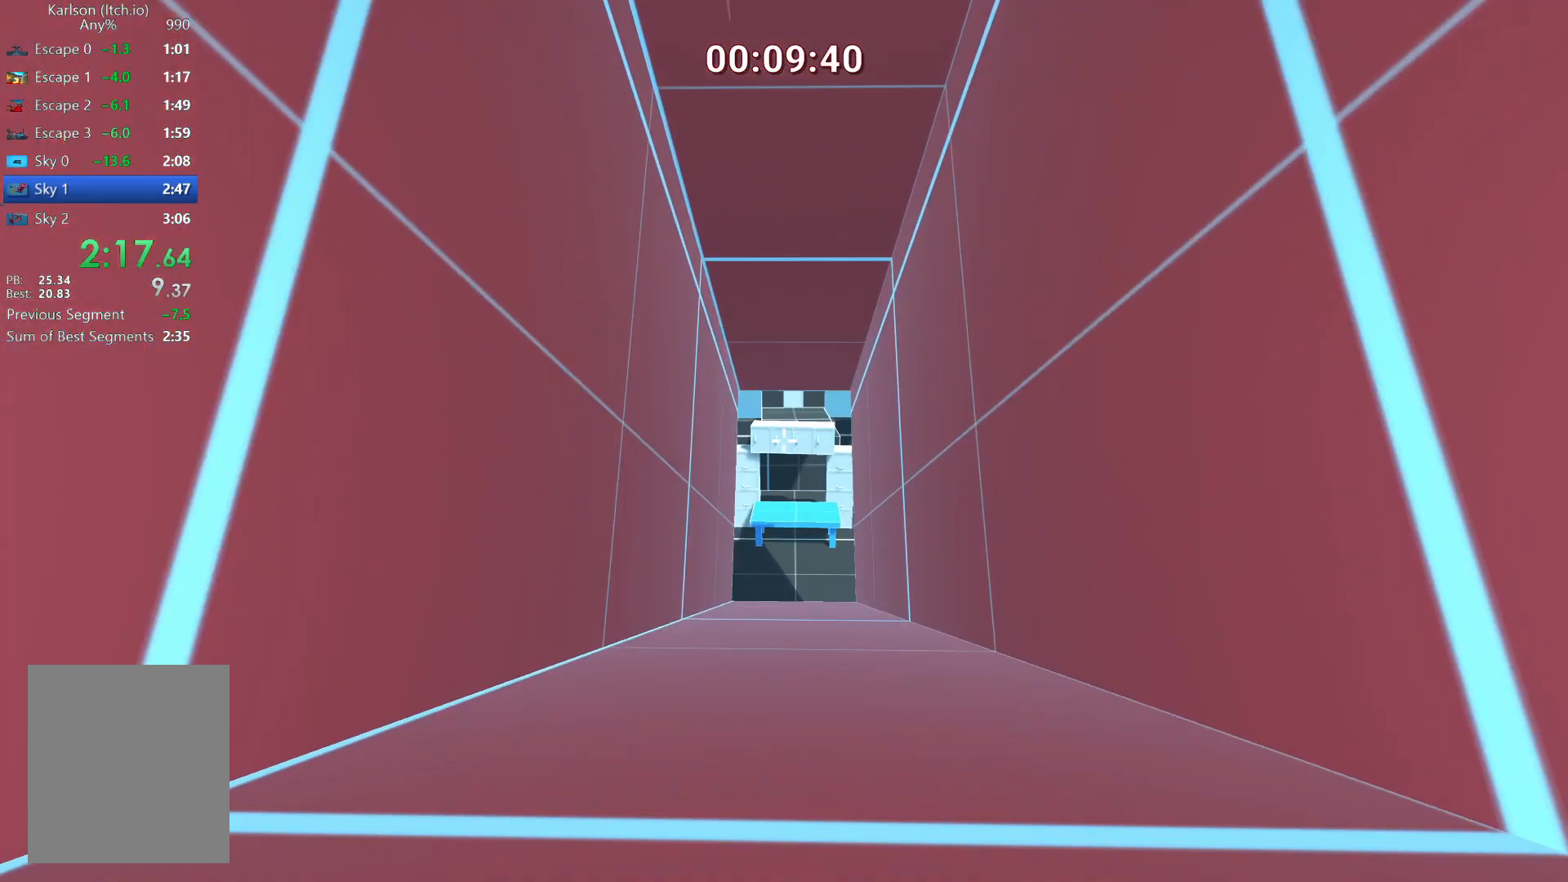
{"keys": ["ctrl", "w"], "mouse": [], "events": []}
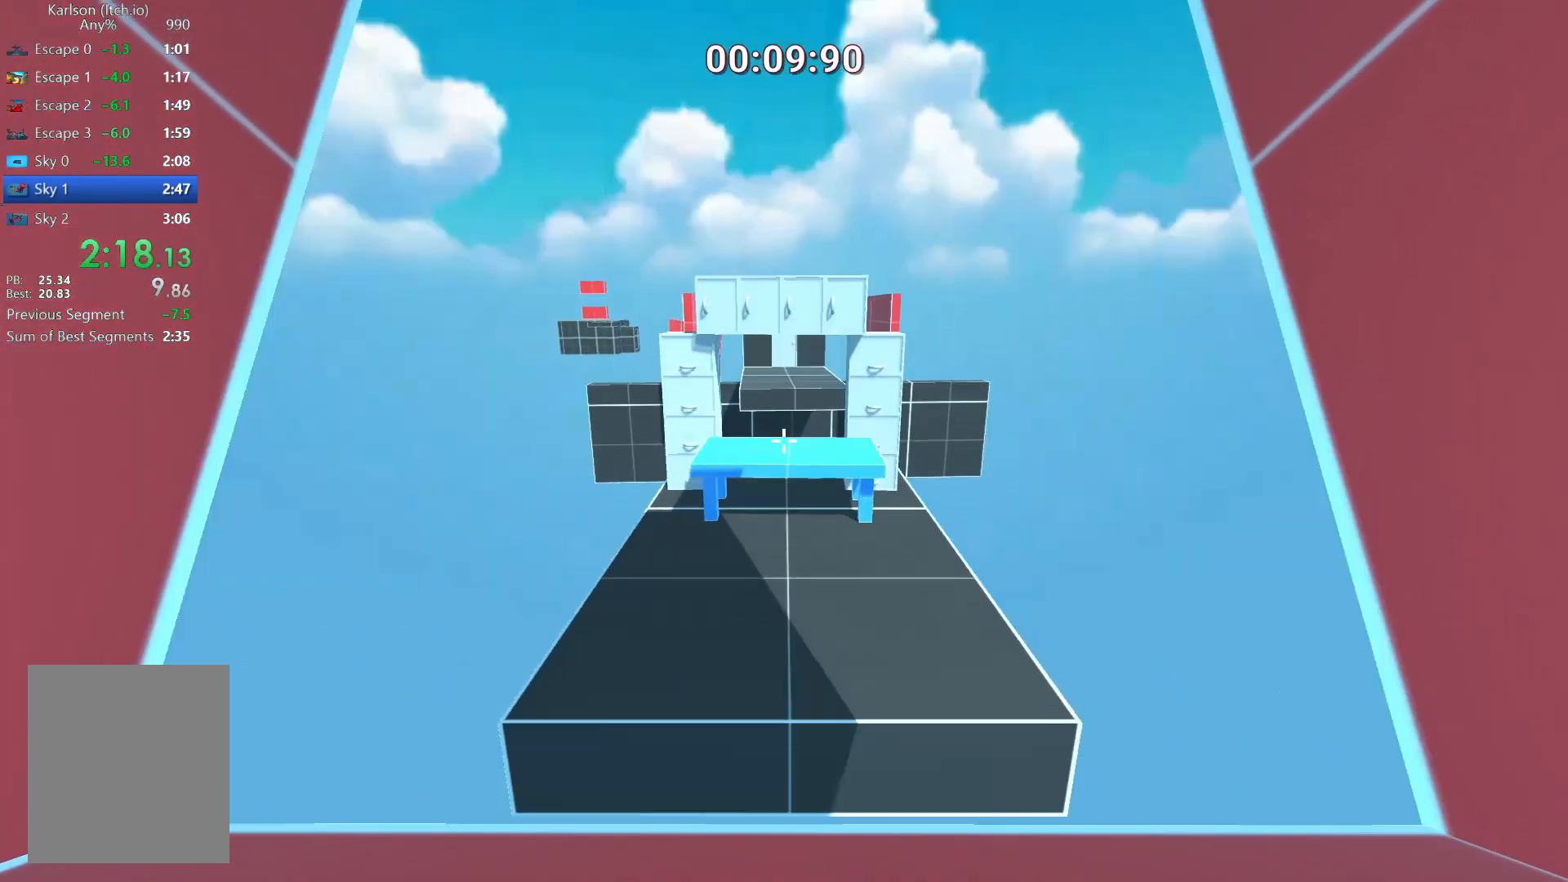
{"keys": ["ctrl", "w"], "mouse": [], "events": []}
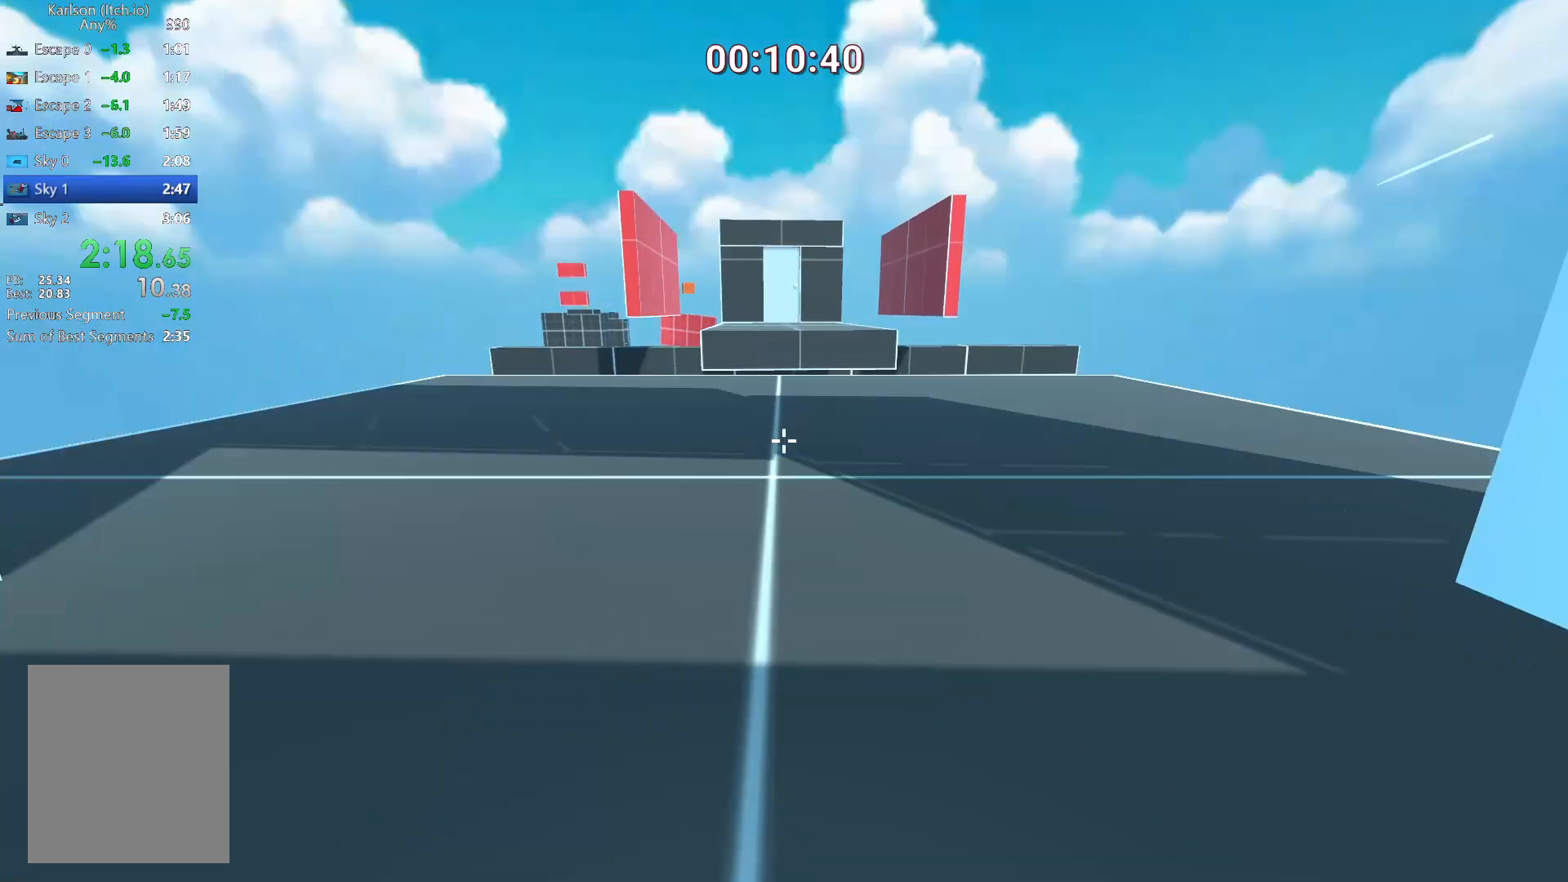
{"keys": ["ctrl", "w"], "mouse": [], "events": [[125, "space", "down"], [251, "space", "up"]]}
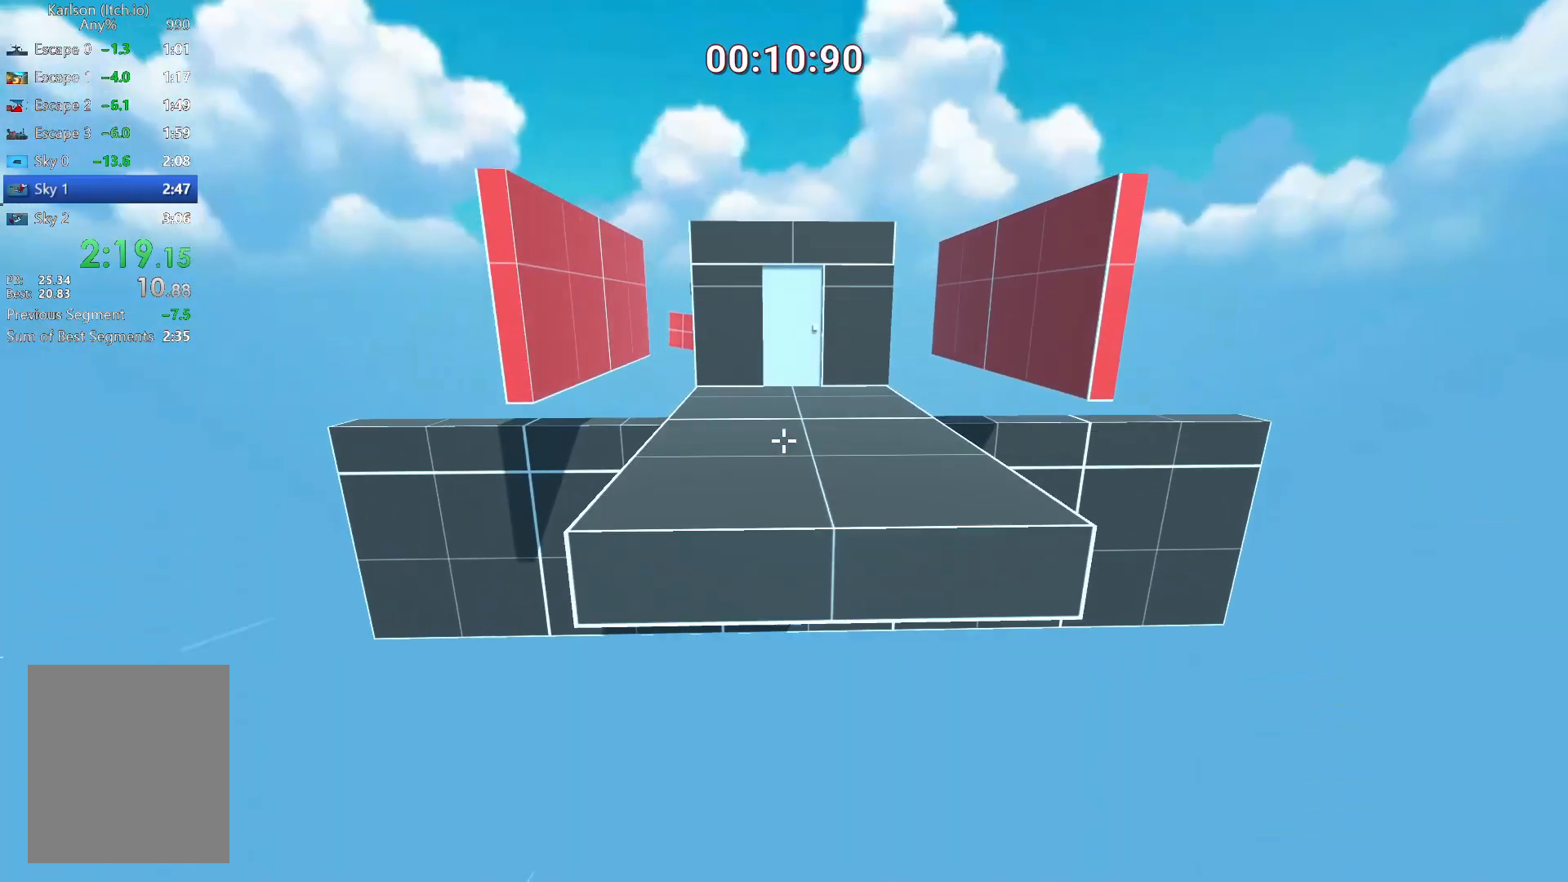
{"keys": ["w"], "mouse": [], "events": [[83, "ctrl", "up"]]}
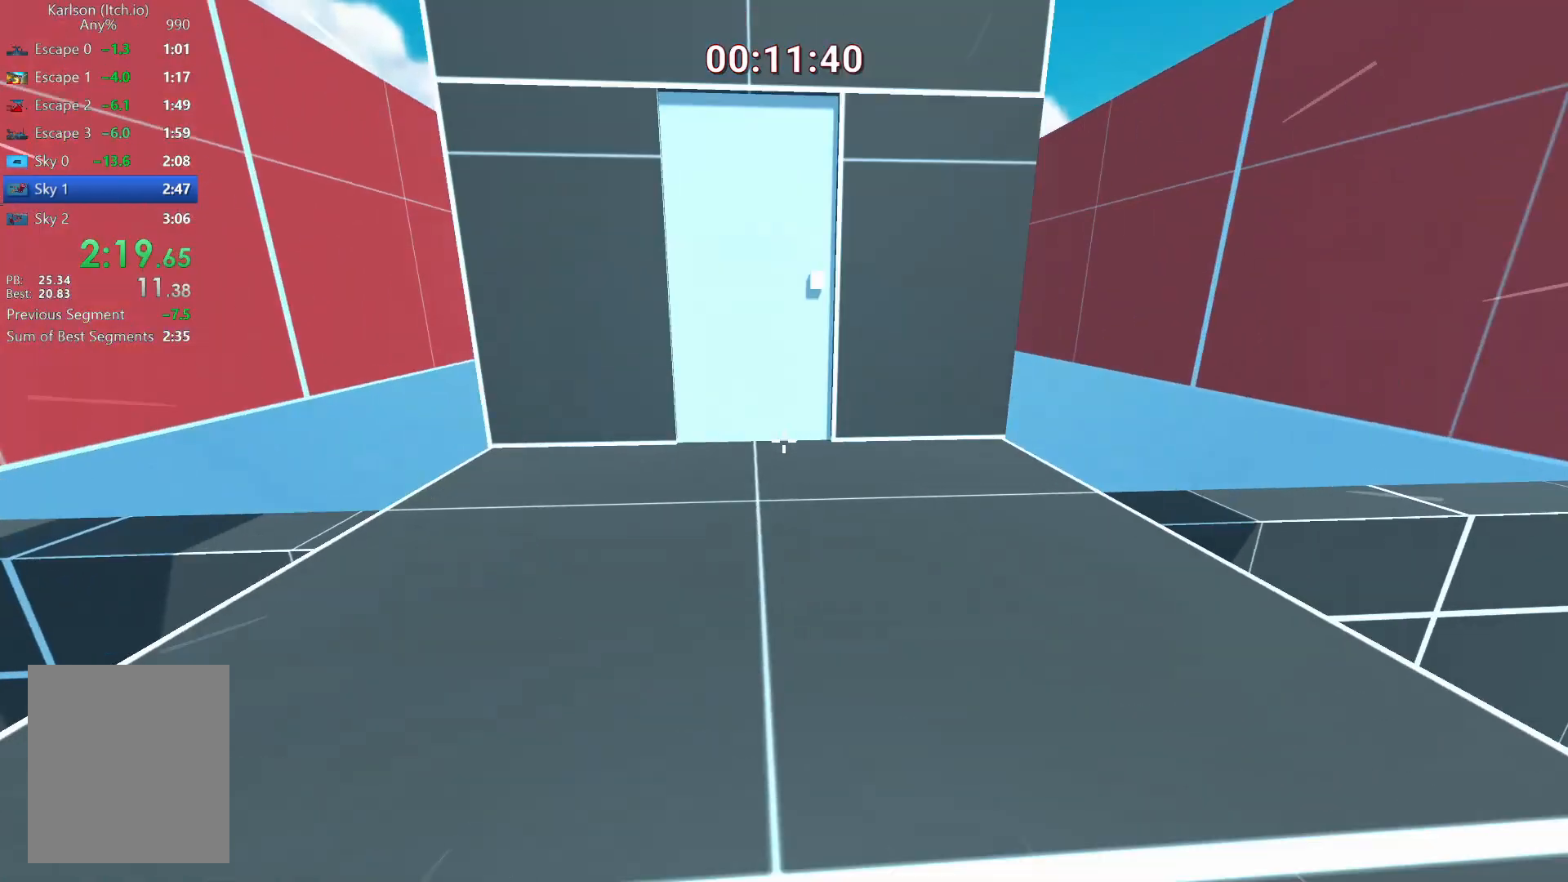
{"keys": ["d", "space", "w"], "mouse": [], "events": [[292, "d", "down"], [417, "space", "down"]]}
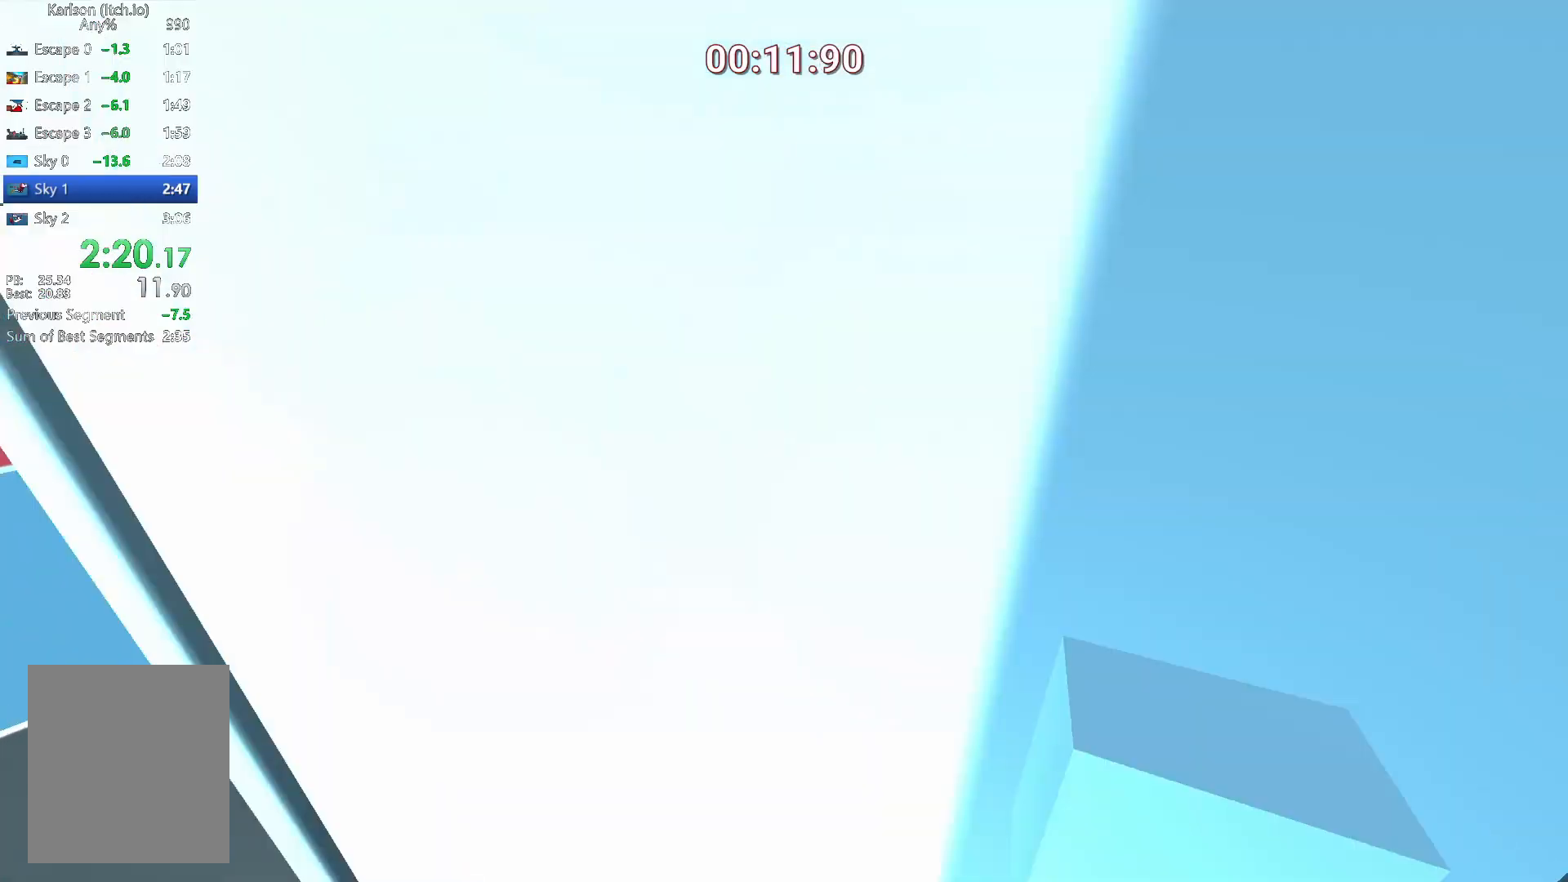
{"keys": ["w"], "mouse": [], "events": [[125, "space", "up"], [375, "d", "up"]]}
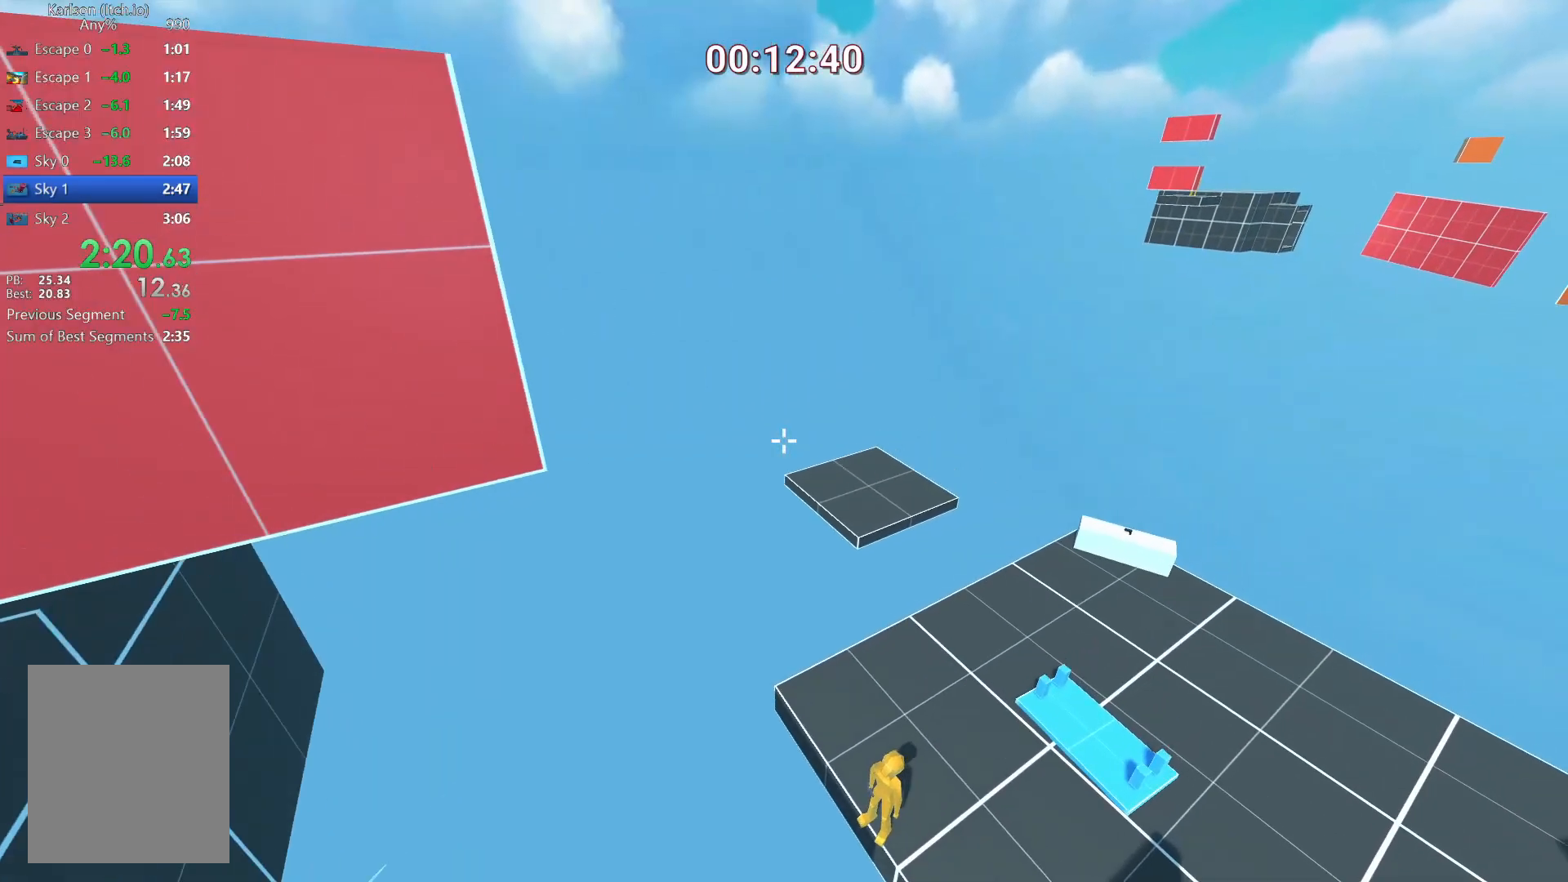
{"keys": ["w"], "mouse": [], "events": []}
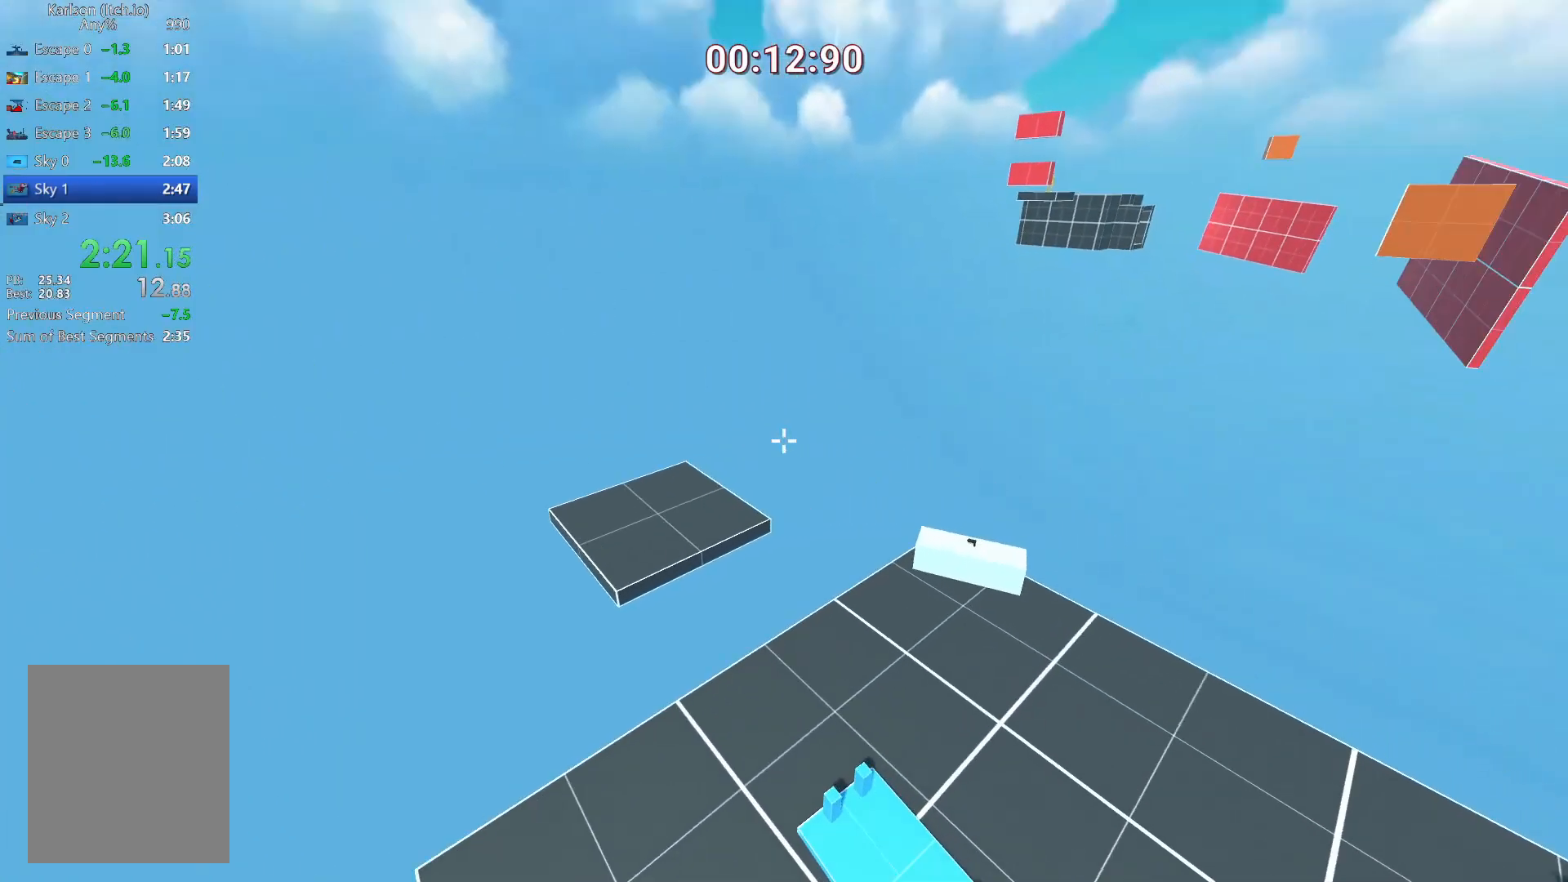
{"keys": ["w"], "mouse": [], "events": [[42, "a", "down"], [292, "a", "up"]]}
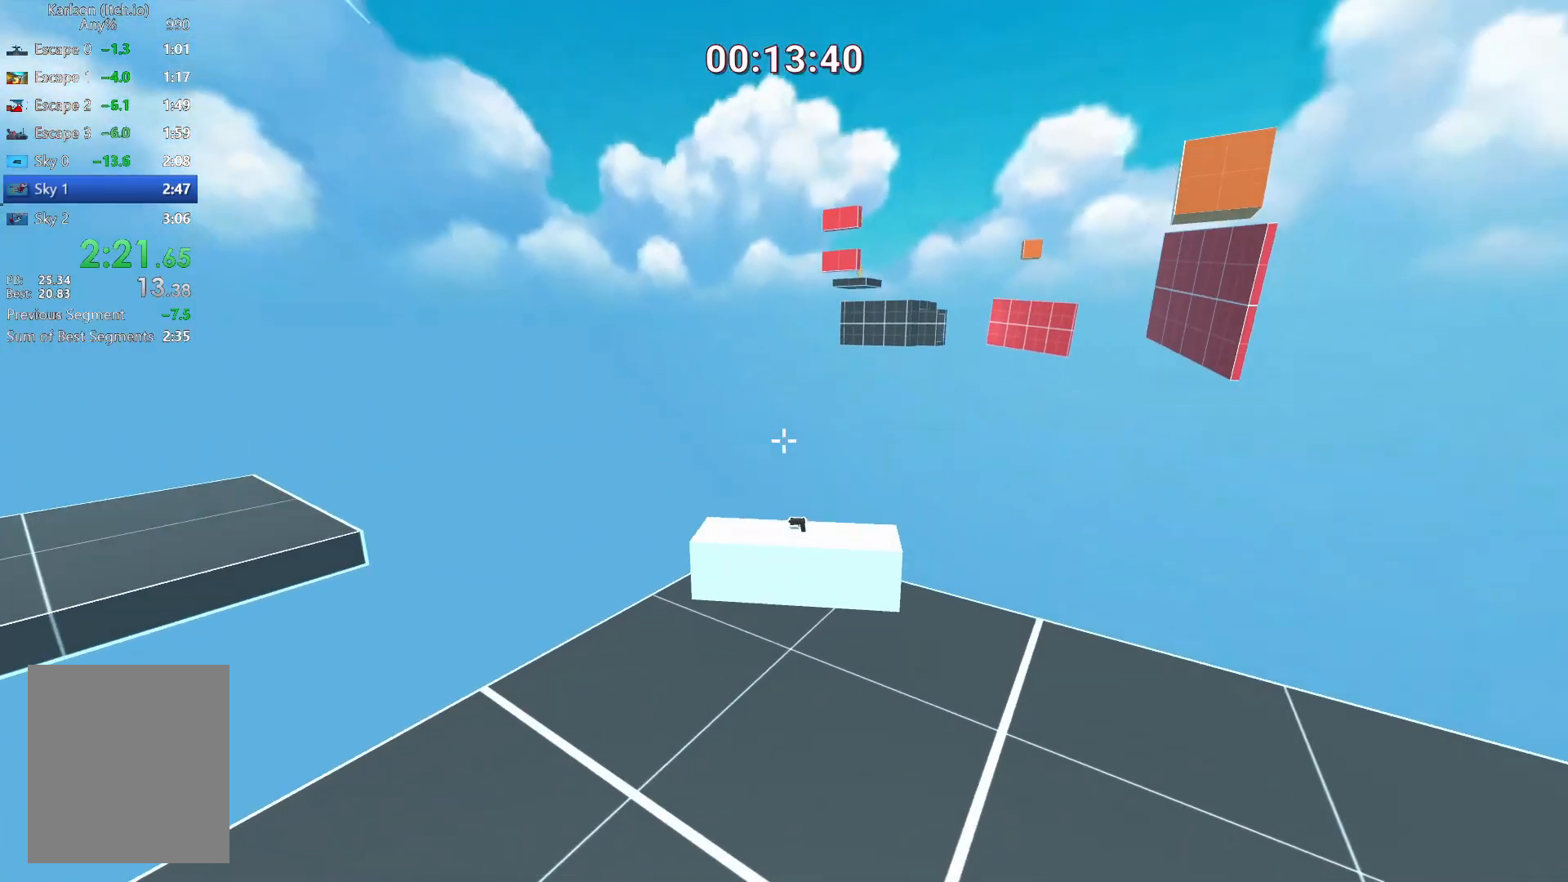
{"keys": ["e", "w"], "mouse": [], "events": [[501, "e", "down"]]}
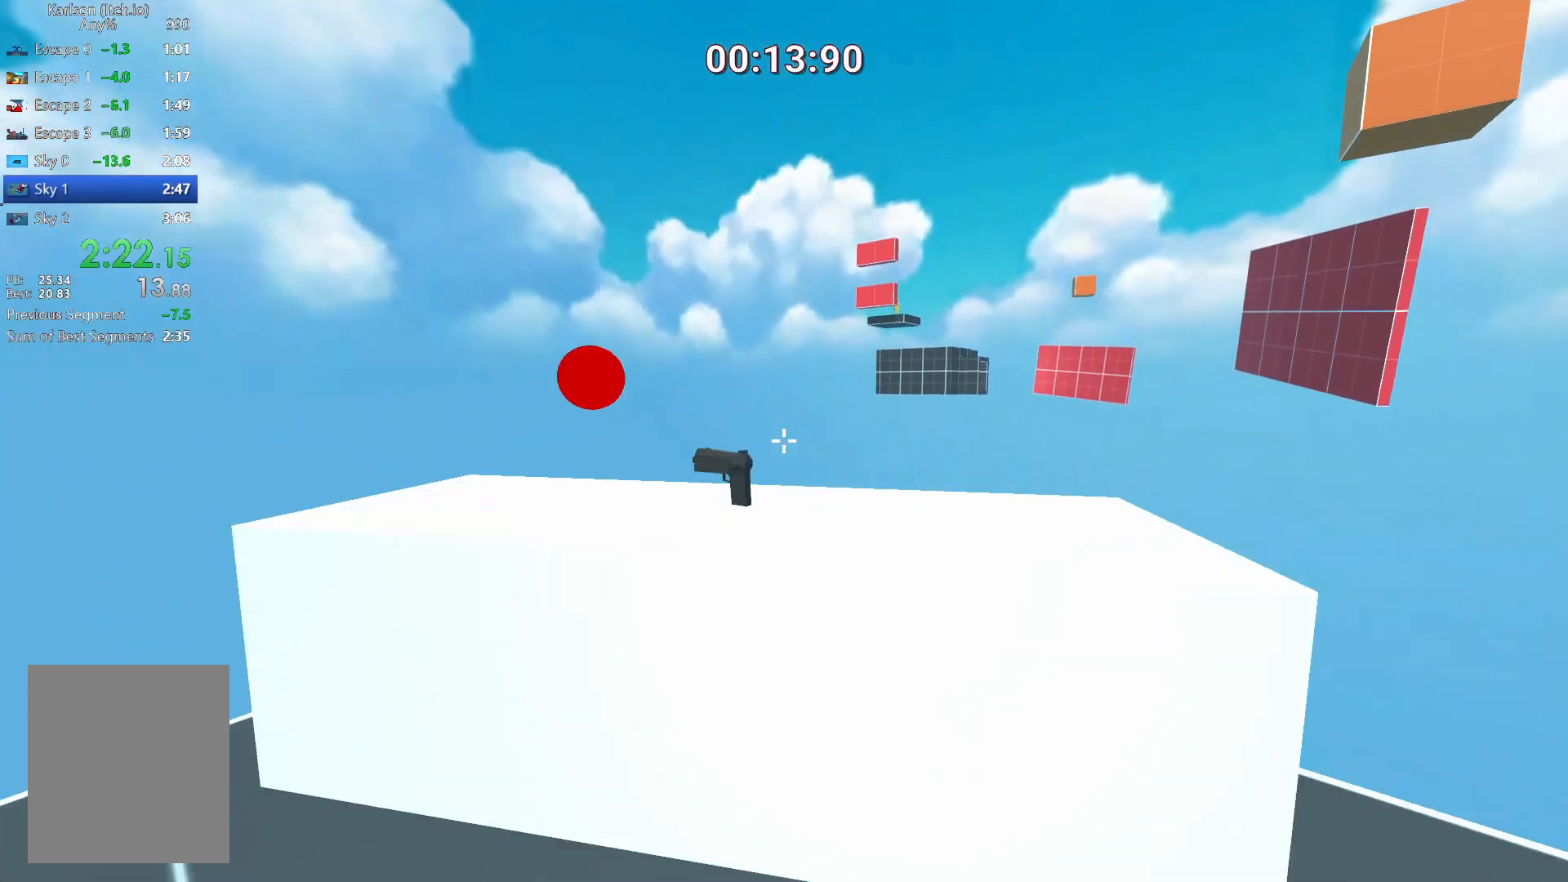
{"keys": ["w"], "mouse": [], "events": [[83, "e", "up"], [83, "w", "up"], [125, "d", "down"], [334, "w", "down"], [459, "d", "up"]]}
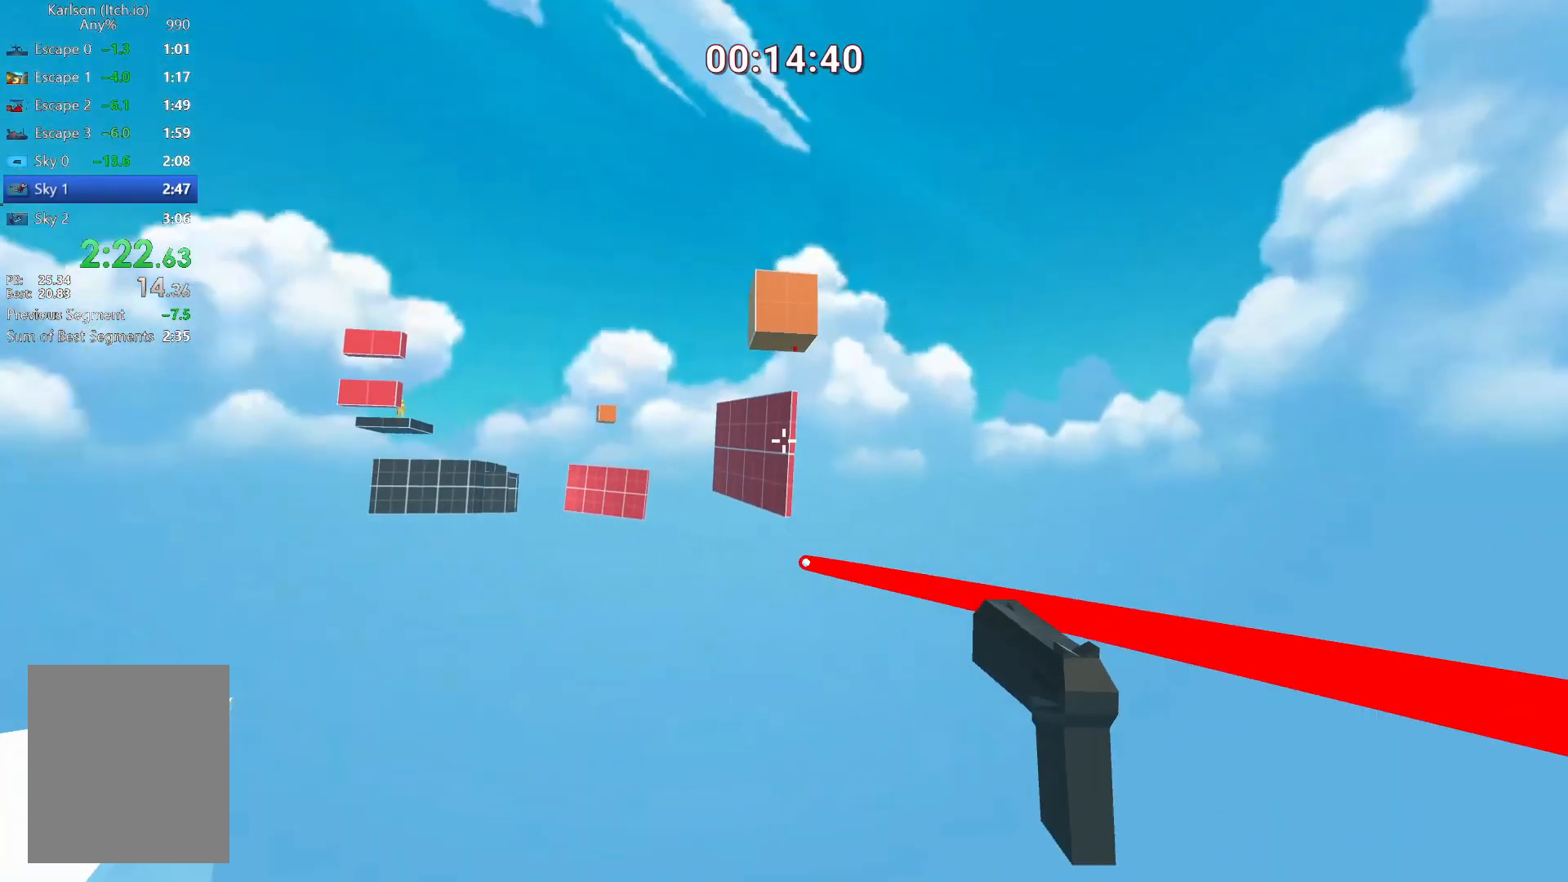
{"keys": ["w"], "mouse": ["left"], "events": [[42, "space", "down"], [167, "space", "up"], [251, "a", "down"], [334, "a", "up"], [501, "mouse_left", "down"]]}
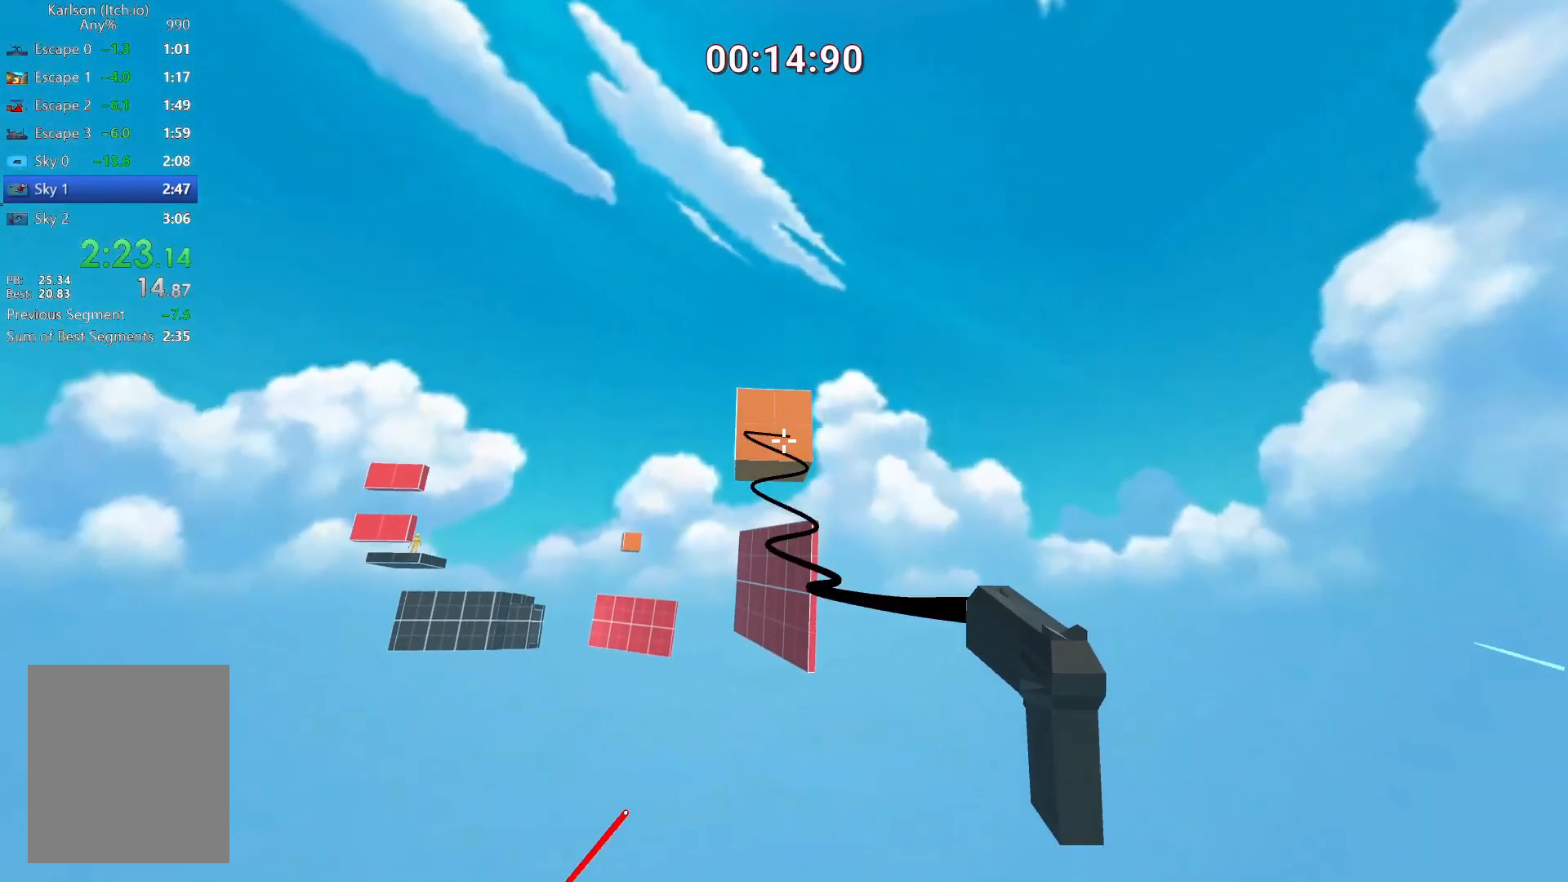
{"keys": ["w"], "mouse": ["left"], "events": [[83, "a", "down"], [250, "a", "up"]]}
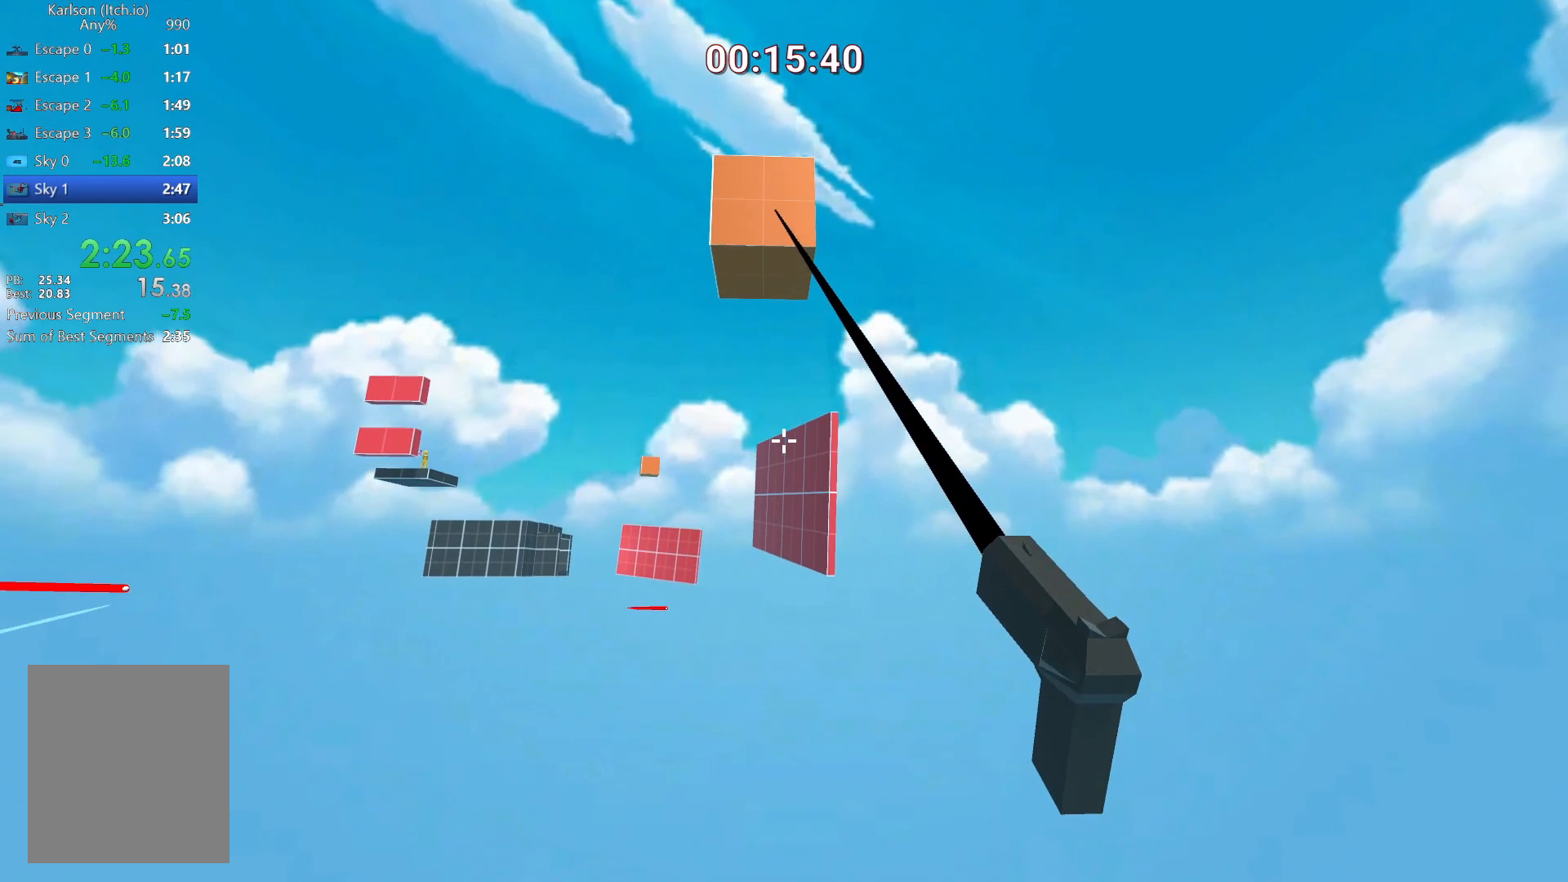
{"keys": ["w"], "mouse": ["left"], "events": []}
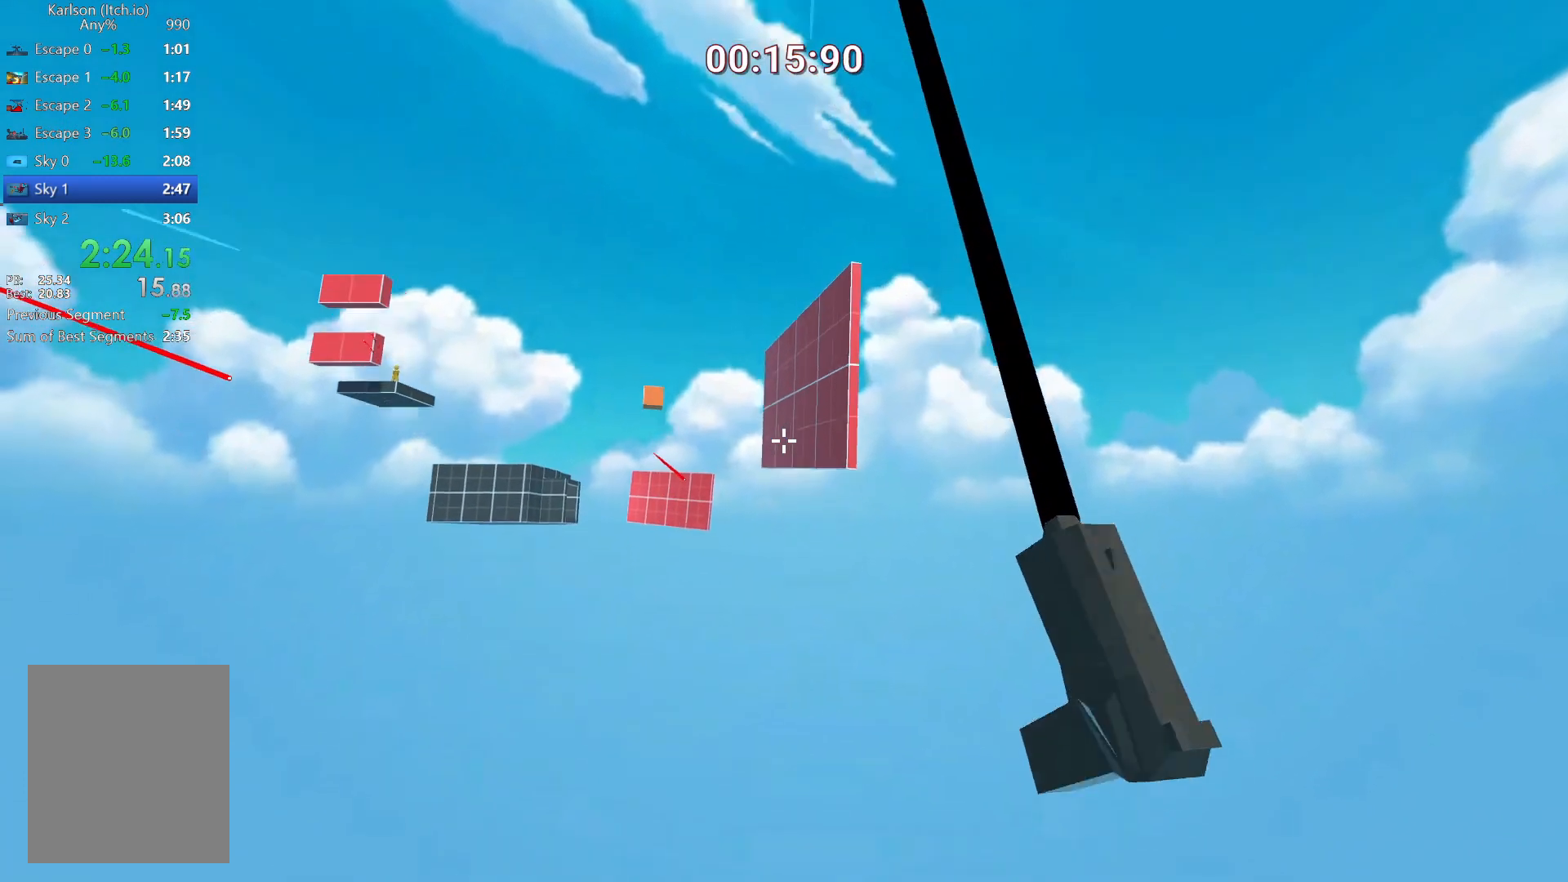
{"keys": ["w"], "mouse": ["left"], "events": []}
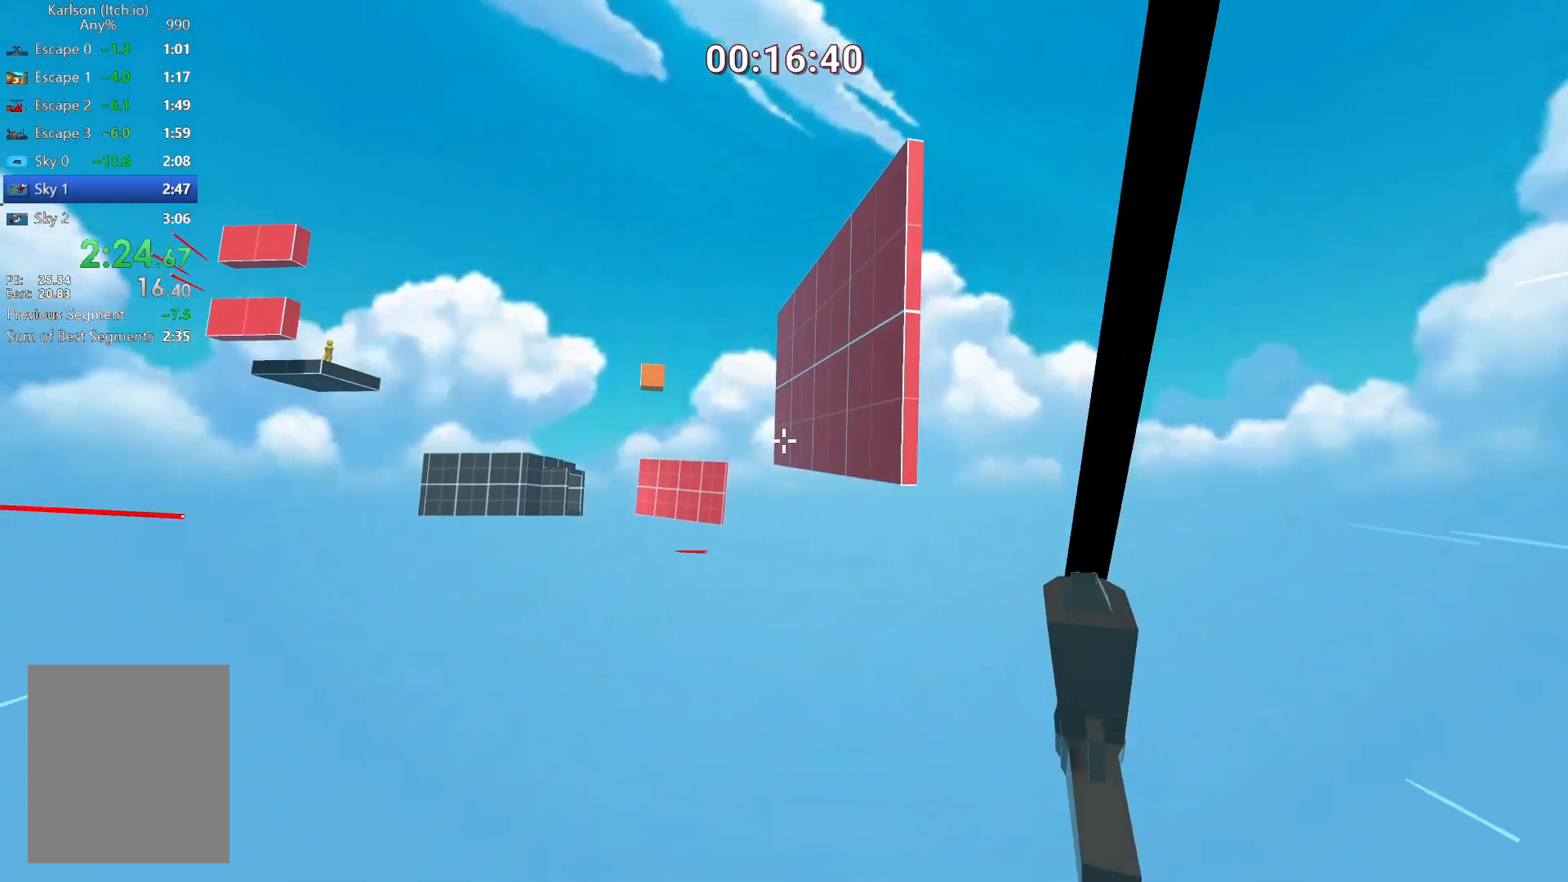
{"keys": ["w"], "mouse": [], "events": [[125, "mouse_left", "up"]]}
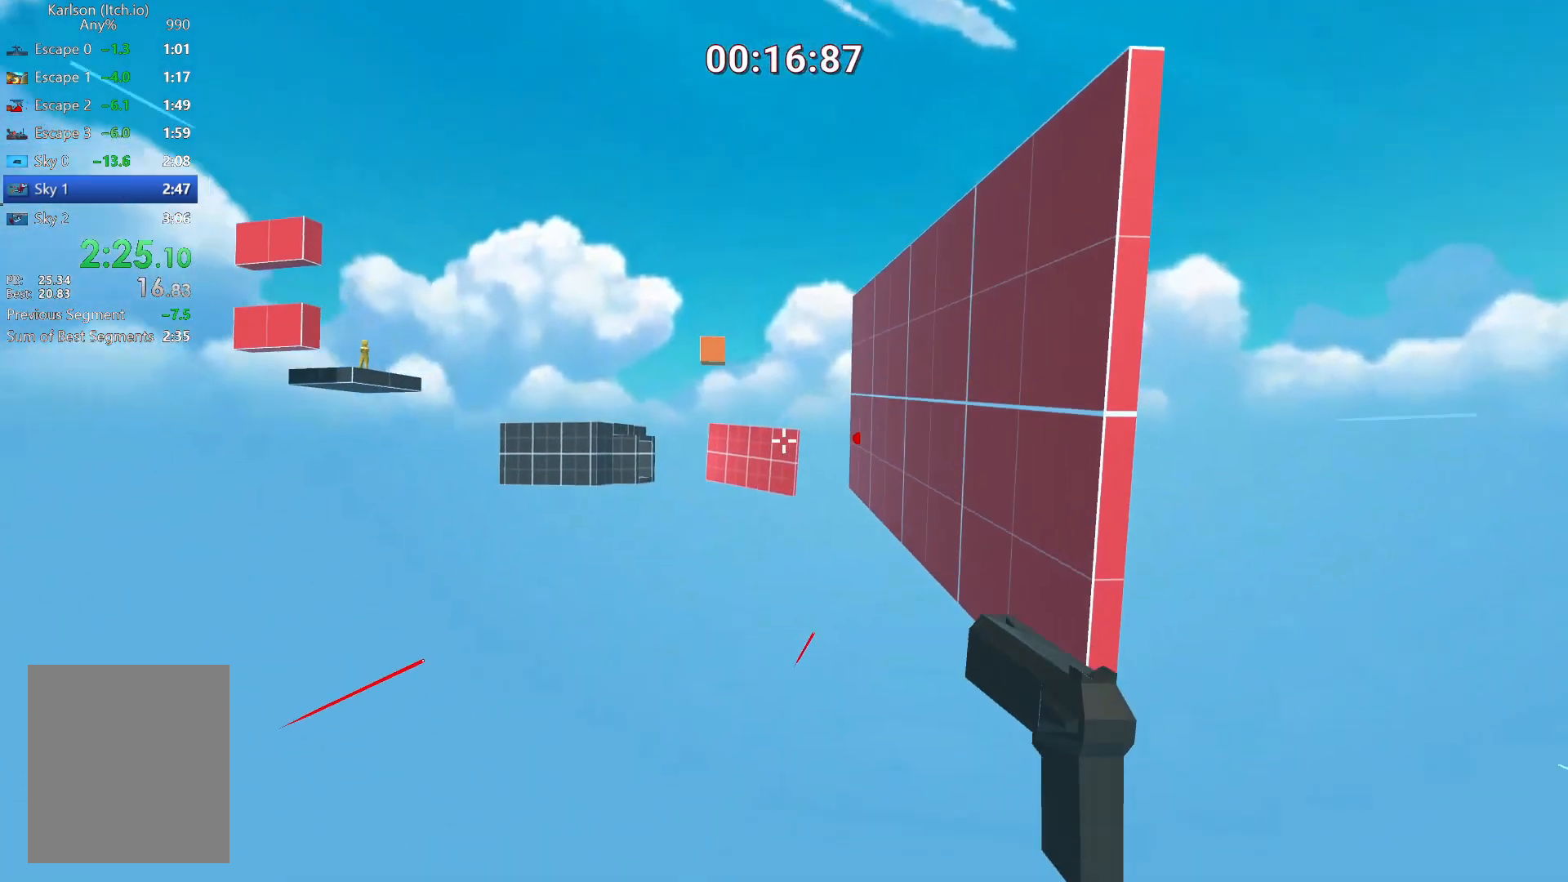
{"keys": ["w"], "mouse": [], "events": [[42, "d", "down"], [501, "d", "up"]]}
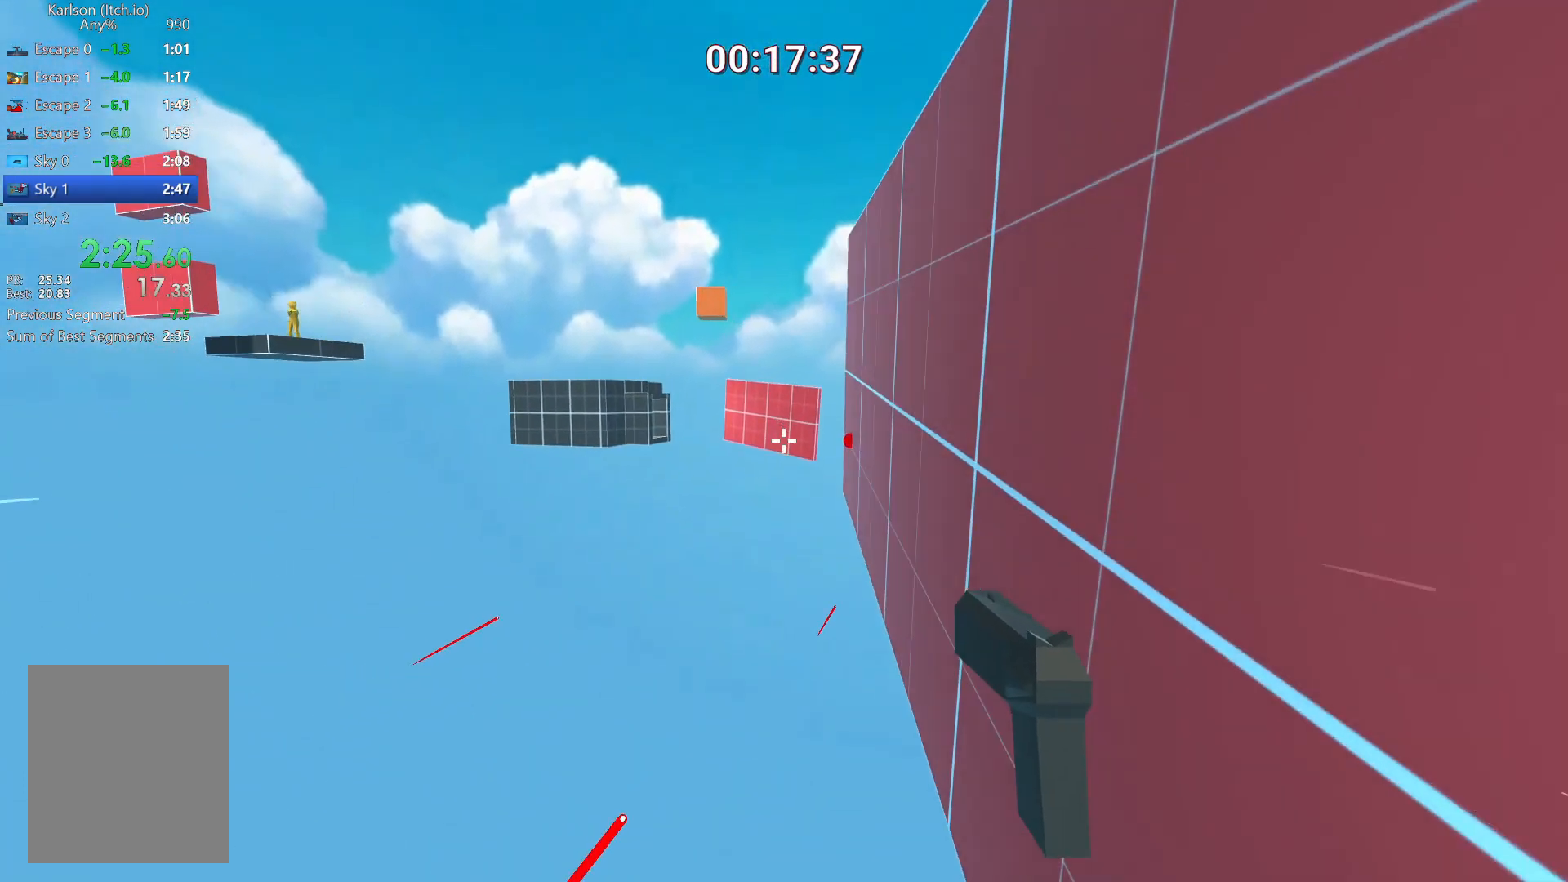
{"keys": ["w"], "mouse": [], "events": []}
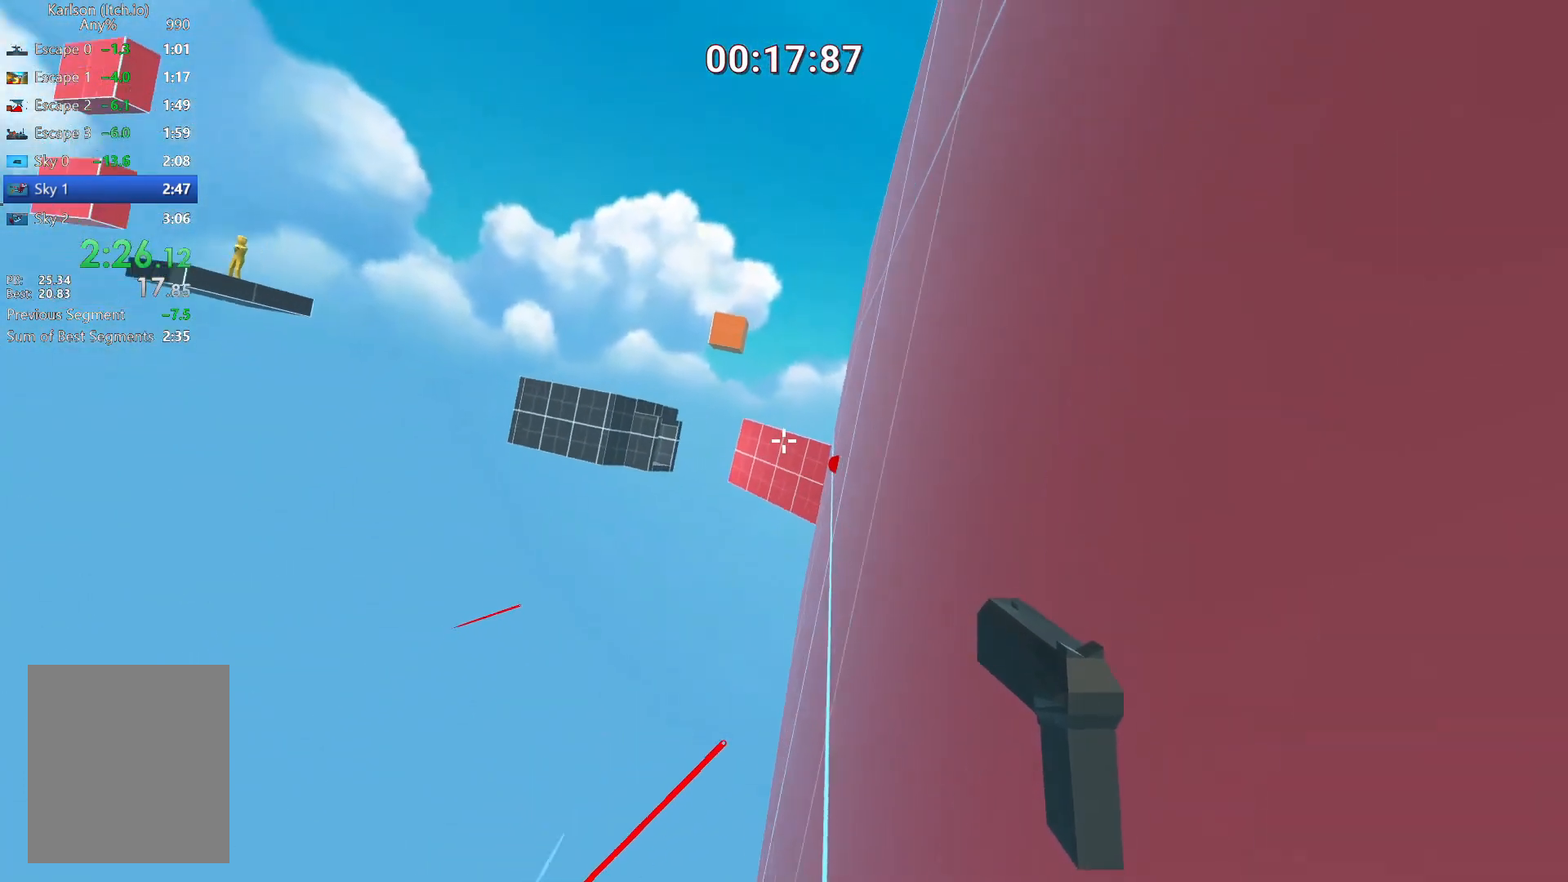
{"keys": ["space", "w"], "mouse": [], "events": [[501, "space", "down"]]}
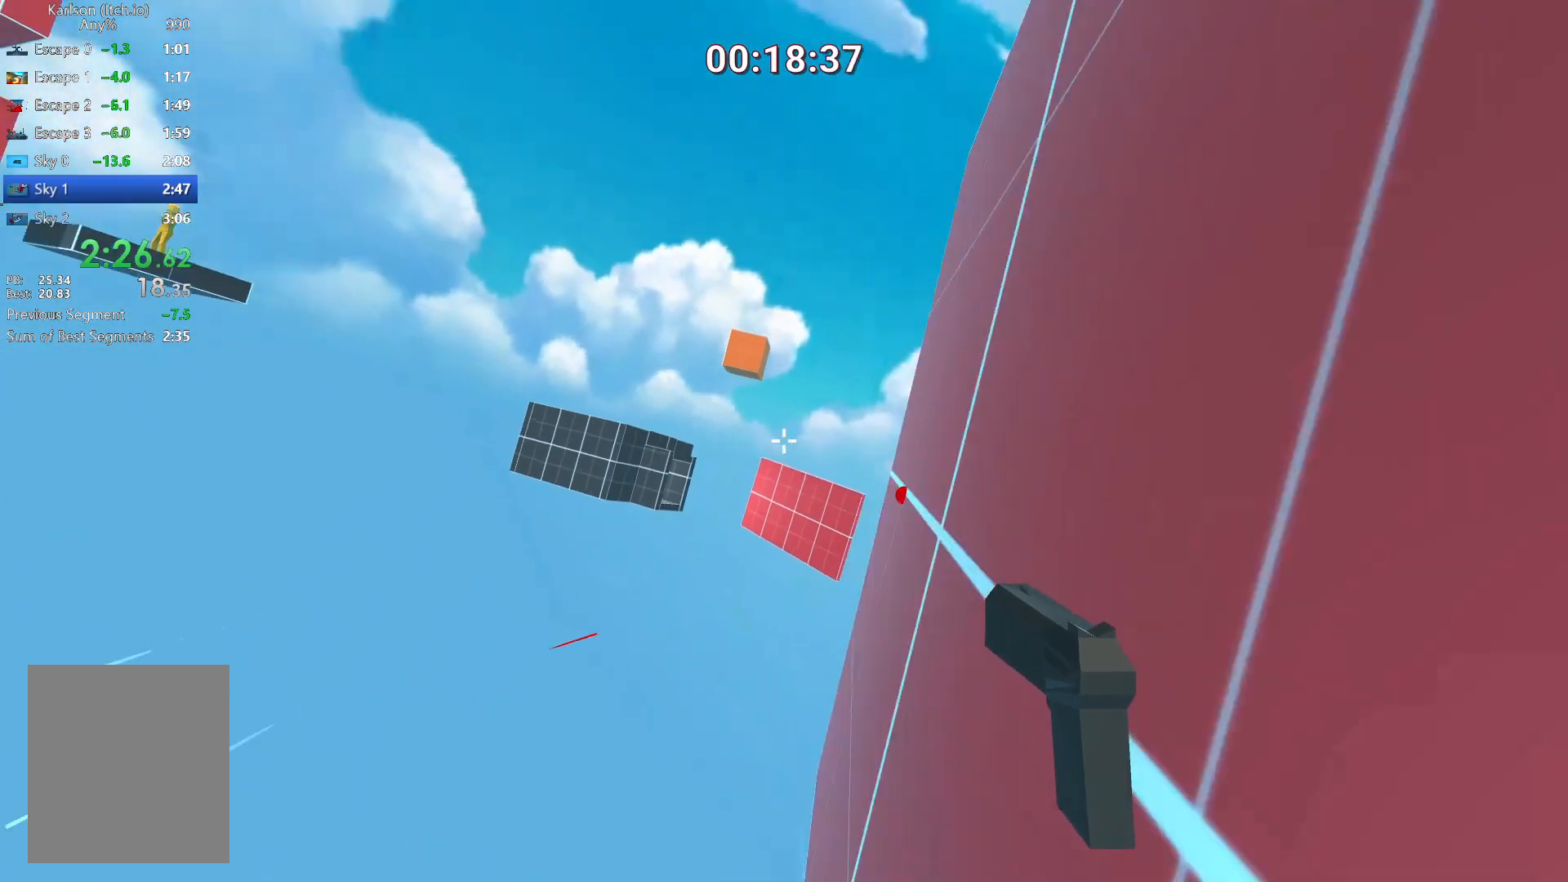
{"keys": ["w"], "mouse": [], "events": [[83, "space", "up"], [250, "d", "down"], [500, "d", "up"]]}